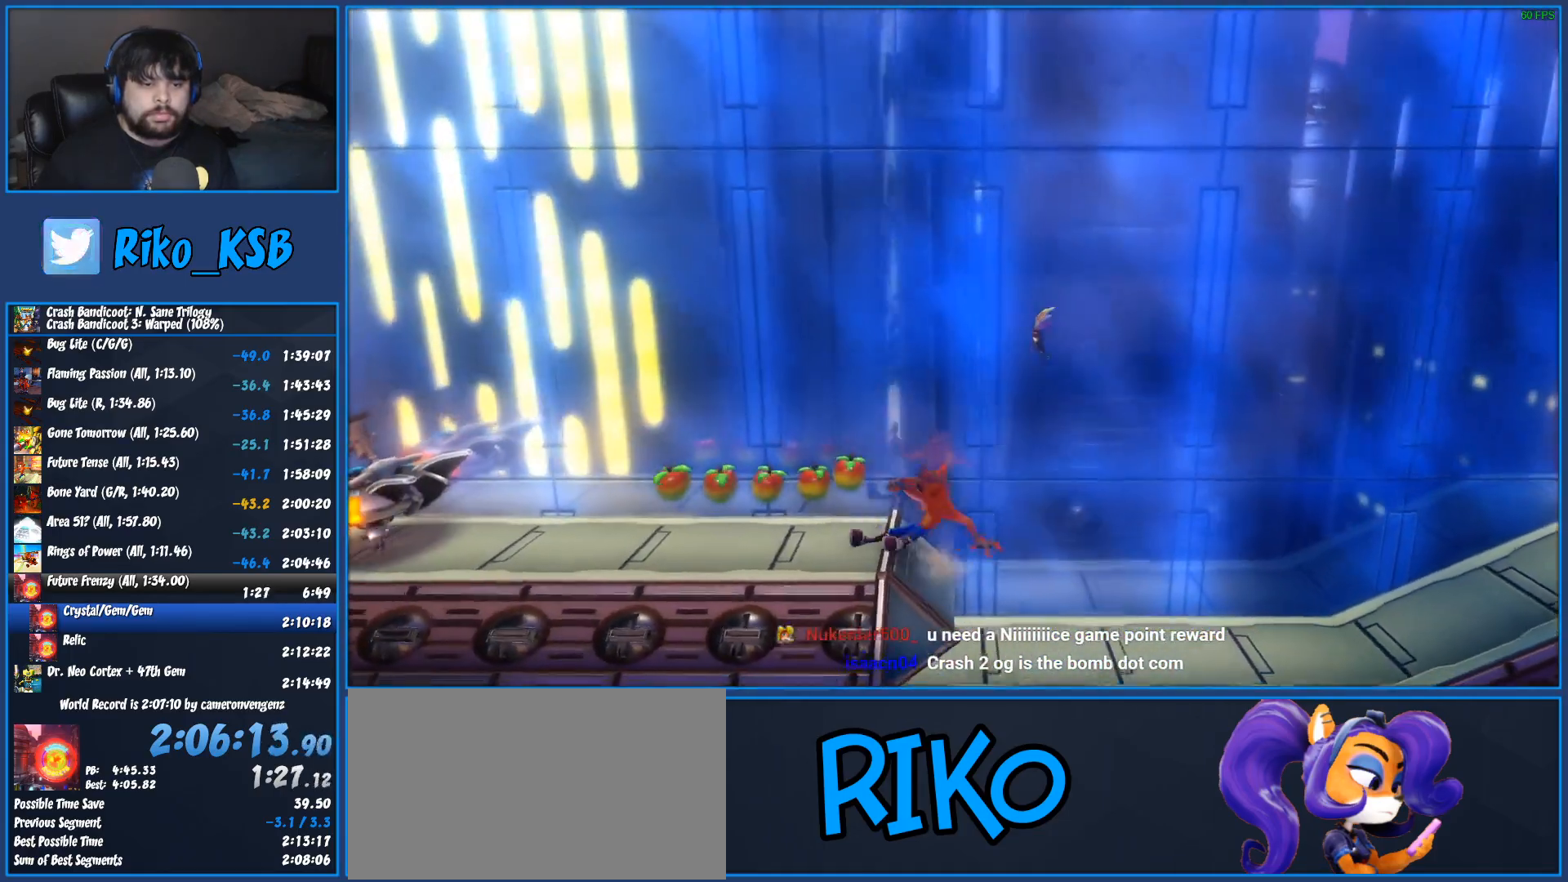
Gameplay with a controller (PlayStation layout); each line is a JSON object with the inputs held at the frame after it. "button_events" lists button changes between this image and that frame as [ms after this image, input, new state], when the widget could be followed in between (sticks are given only as held states). Not read: R3 right_stick.
{"buttons": ["DPAD_LEFT"], "left_stick": "center", "button_events": [[83, "R1", "up"], [217, "SQUARE", "down"], [400, "SQUARE", "up"]]}
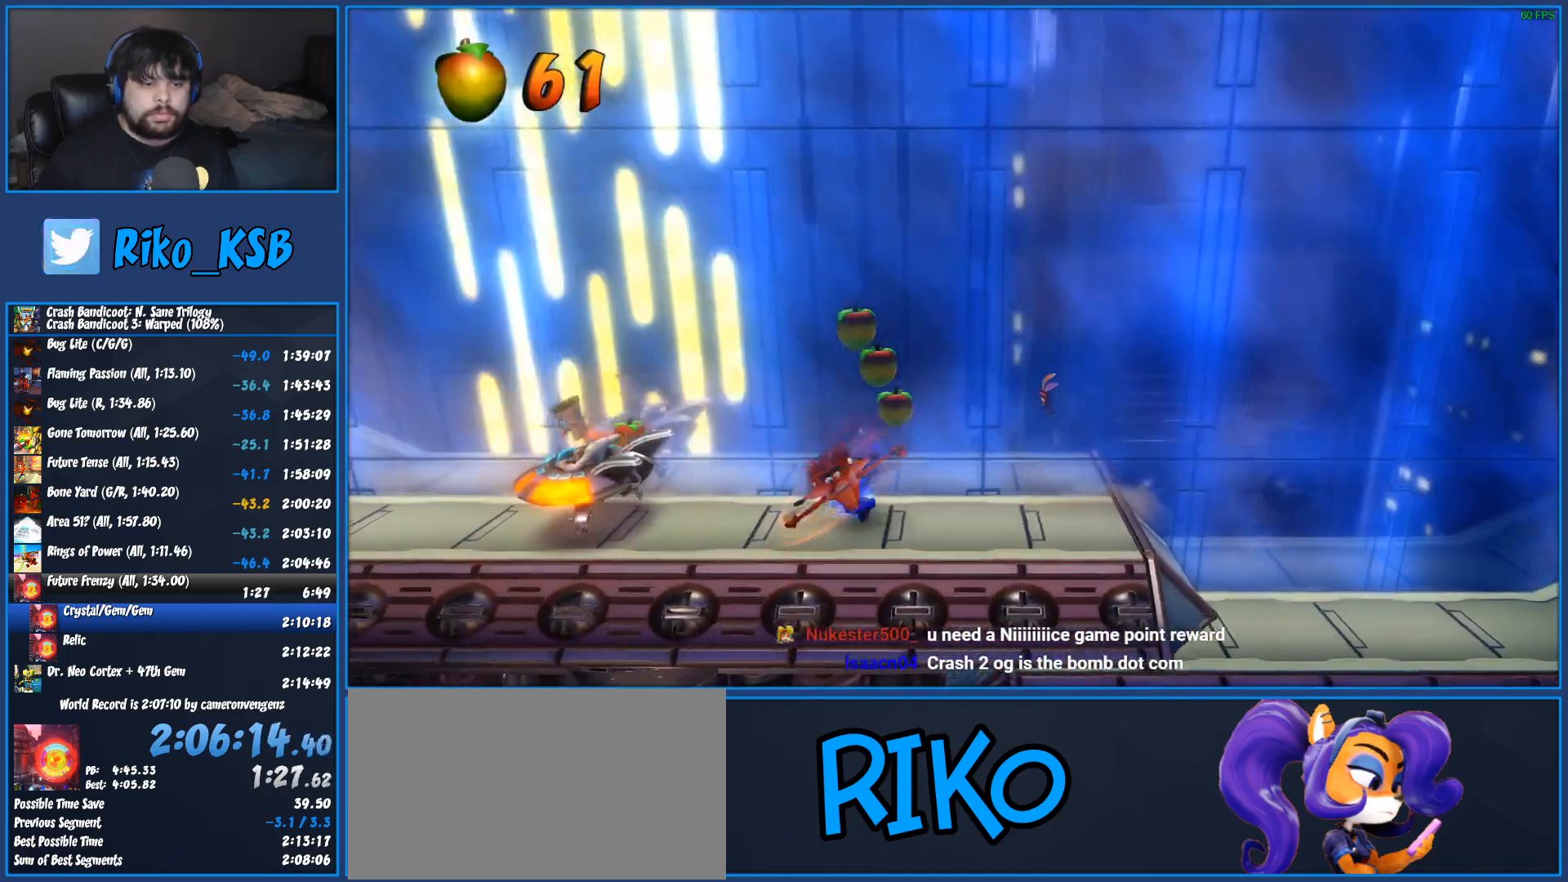
{"buttons": ["DPAD_LEFT"], "left_stick": "center", "button_events": [[67, "CROSS", "down"], [500, "CROSS", "up"]]}
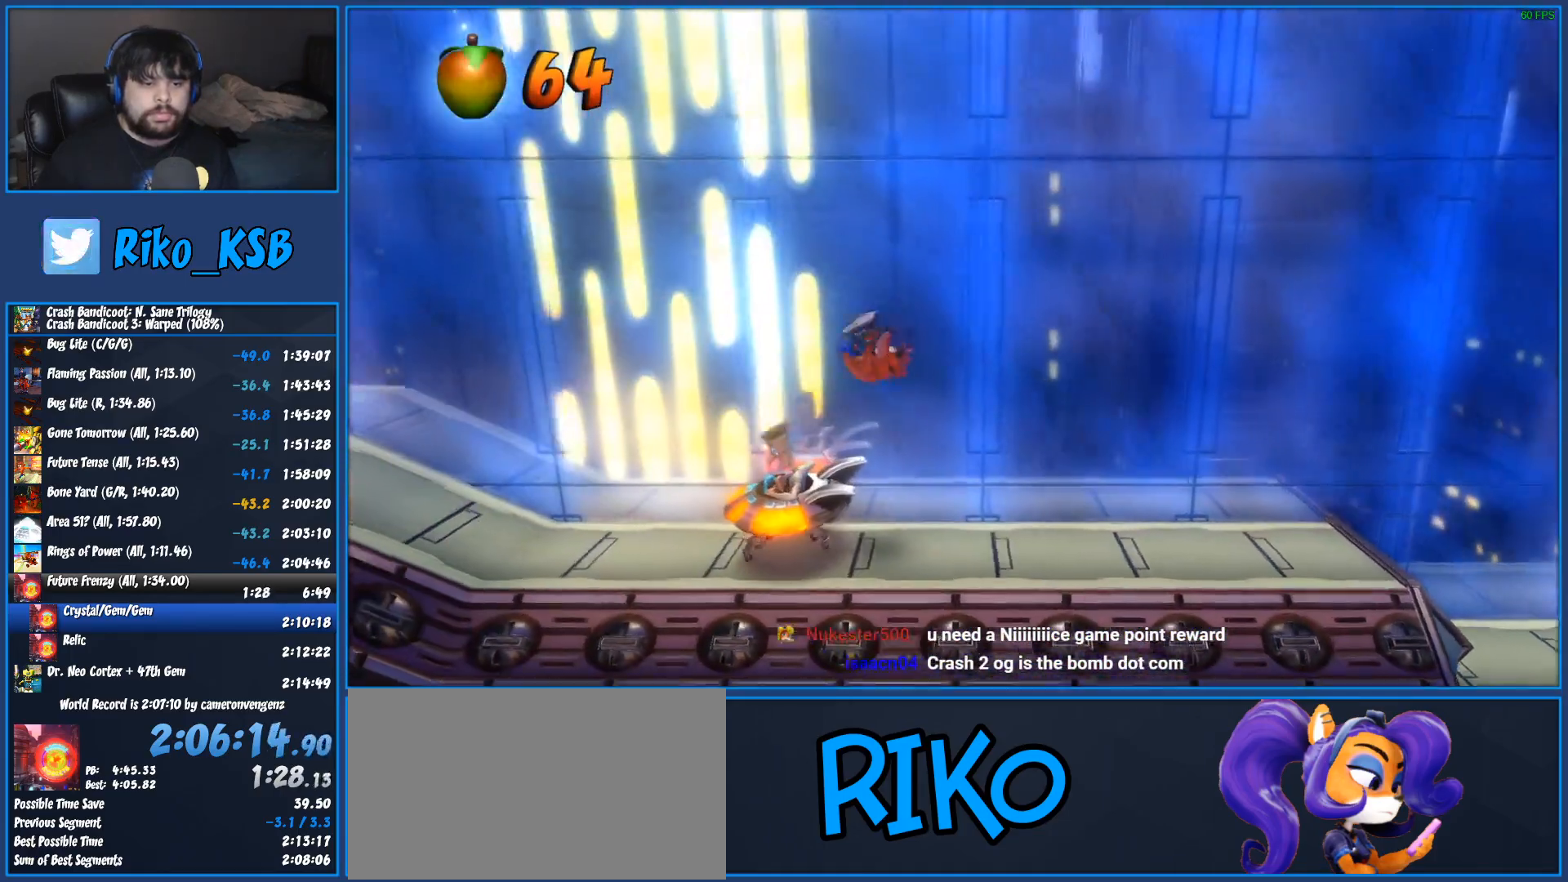
{"buttons": ["DPAD_LEFT"], "left_stick": "center", "button_events": []}
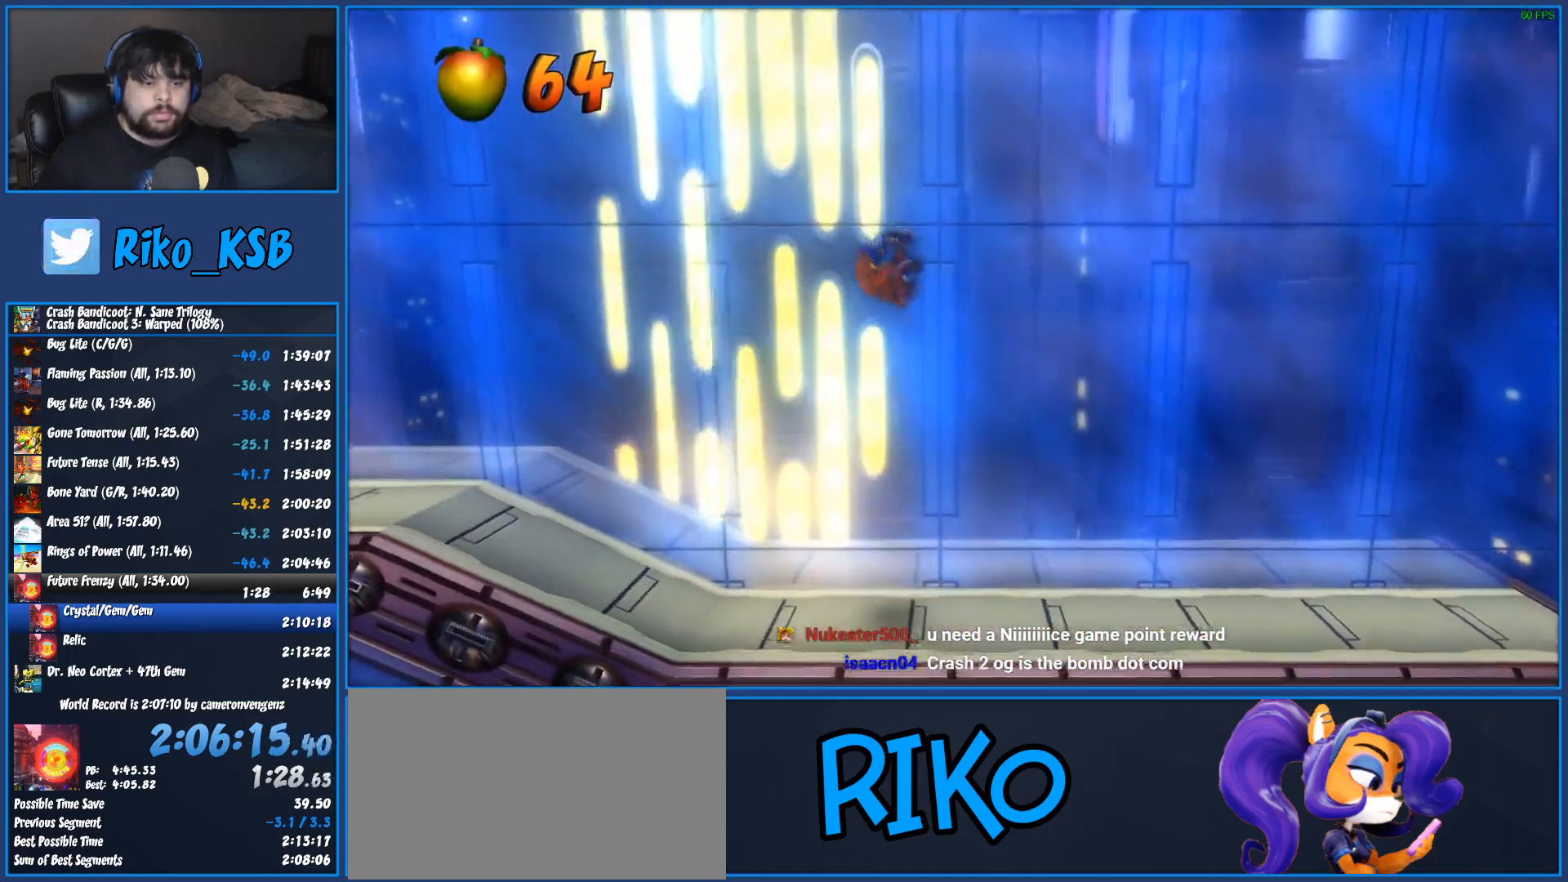
{"buttons": ["SQUARE", "DPAD_LEFT"], "left_stick": "center", "button_events": [[350, "R1", "down"], [483, "SQUARE", "down"], [500, "R1", "up"]]}
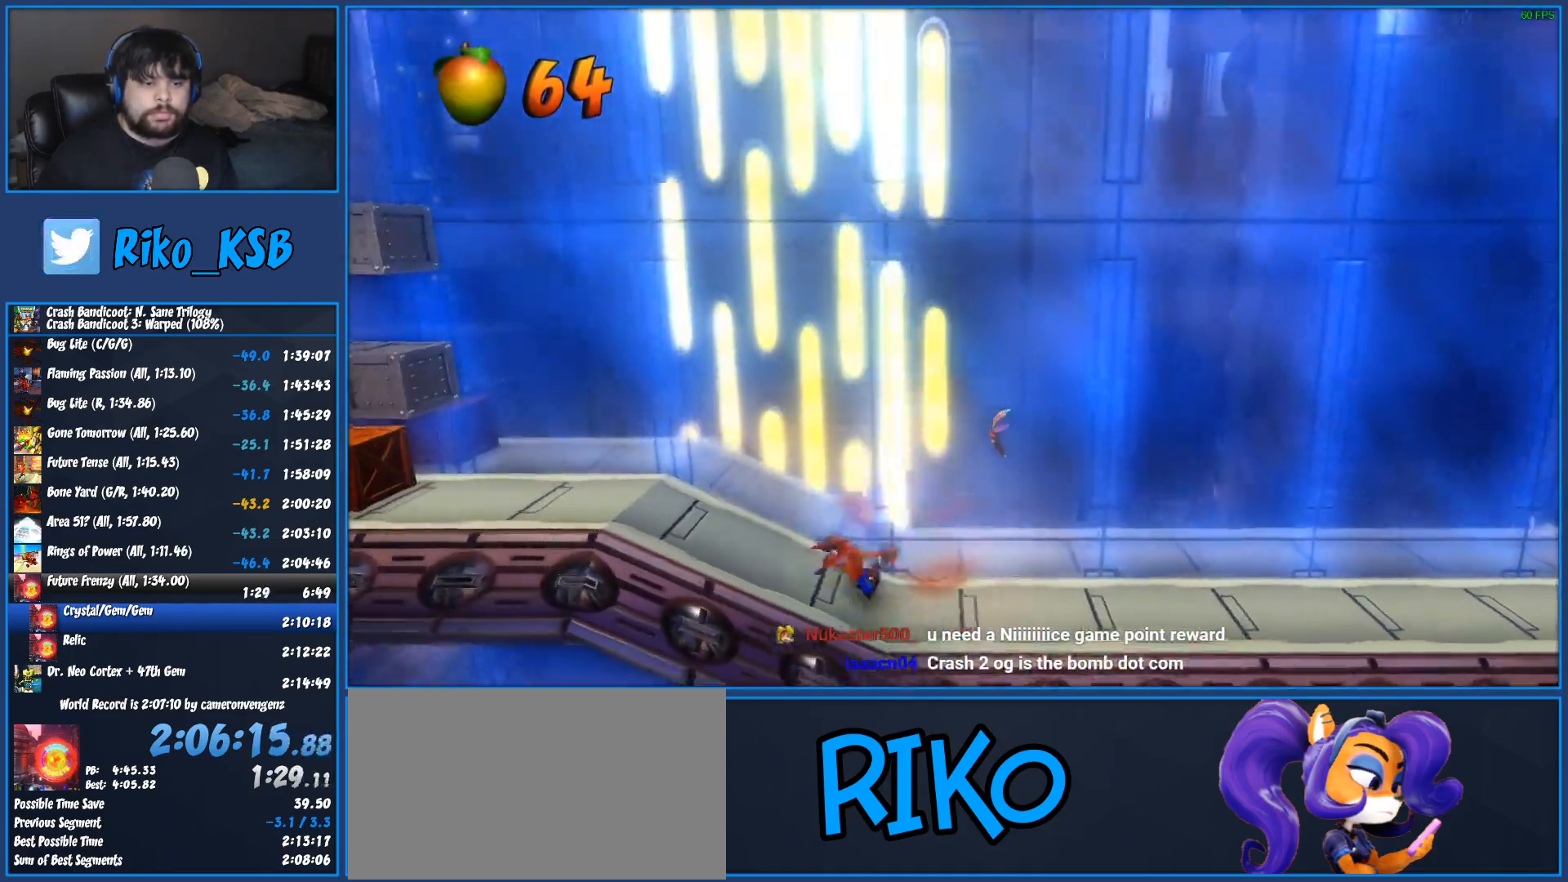
{"buttons": ["DPAD_LEFT"], "left_stick": "center", "button_events": [[150, "SQUARE", "up"], [350, "CROSS", "down"], [500, "CROSS", "up"]]}
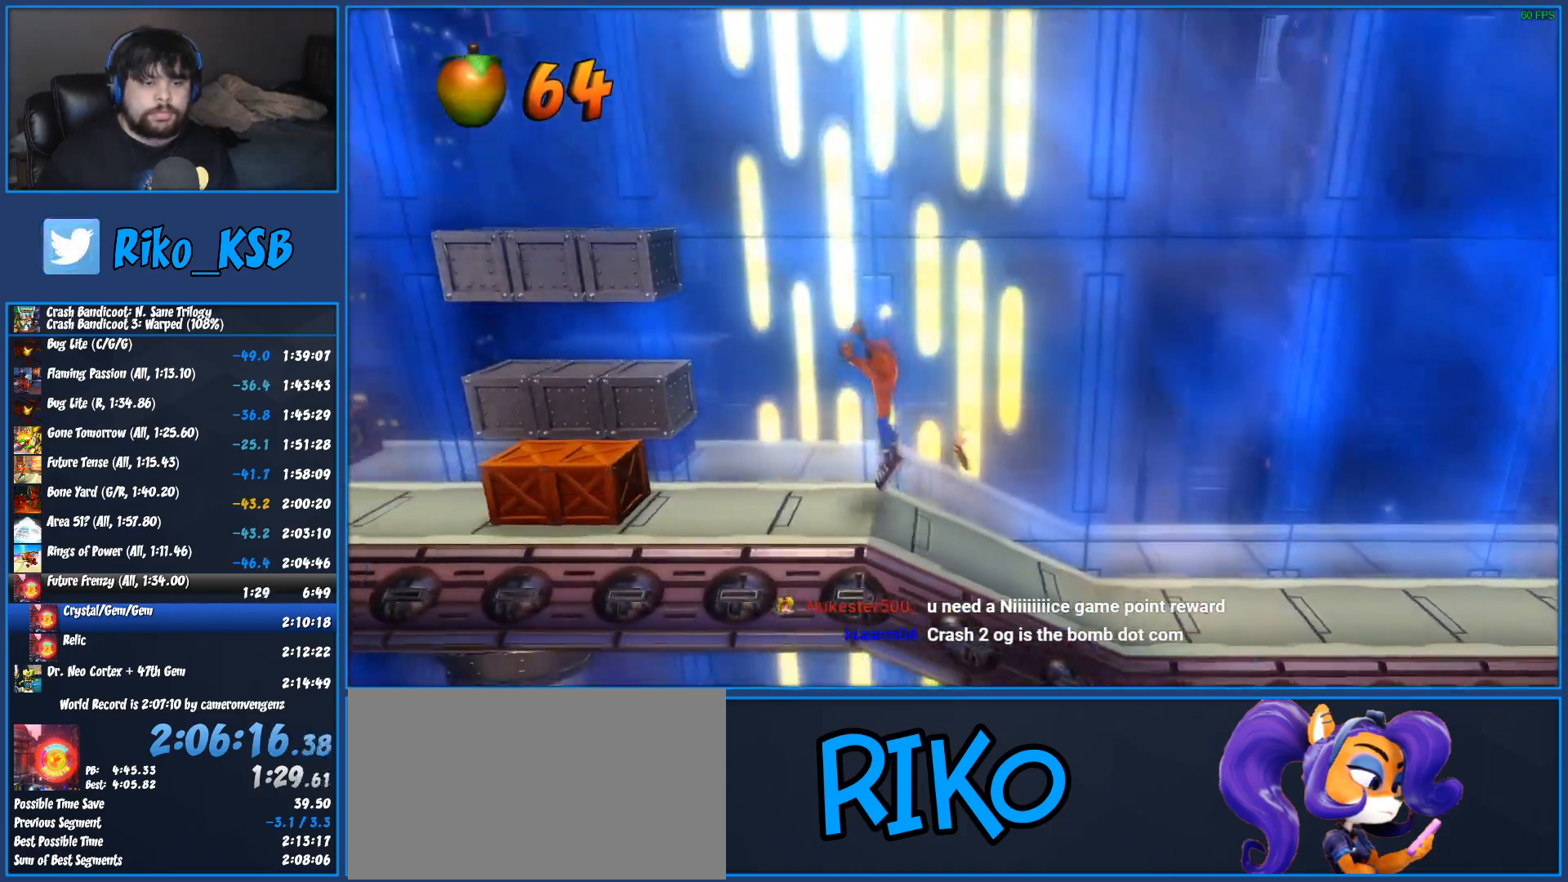
{"buttons": ["DPAD_LEFT"], "left_stick": "center", "button_events": [[400, "R1", "down"], [500, "R1", "up"]]}
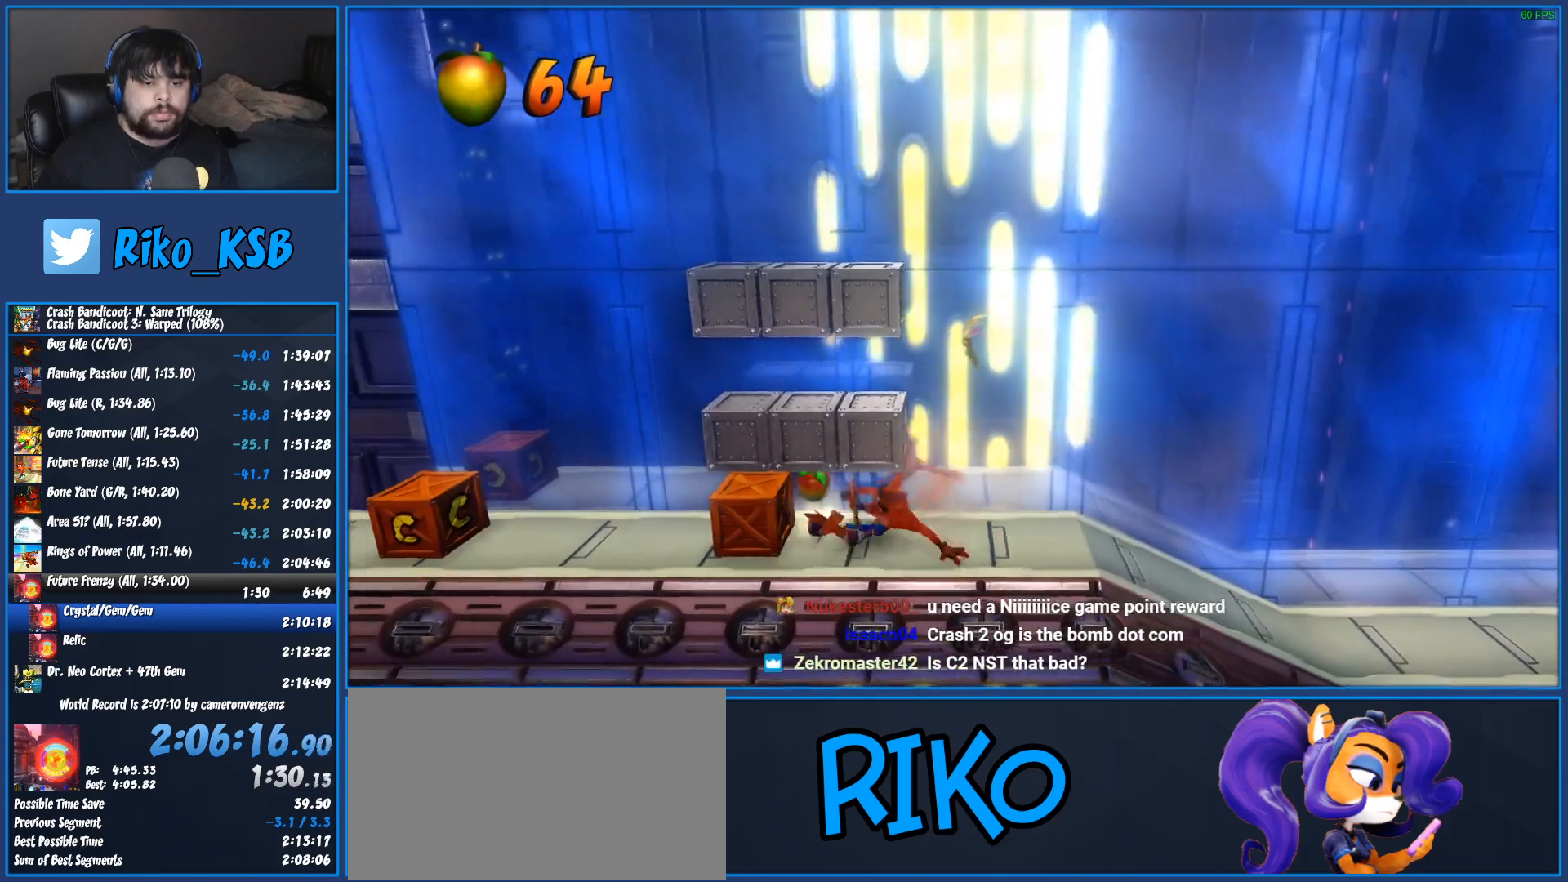
{"buttons": ["SQUARE", "DPAD_LEFT"], "left_stick": "center", "button_events": [[100, "R1", "down"], [183, "R1", "up"], [233, "R1", "down"], [333, "R1", "up"], [417, "SQUARE", "down"]]}
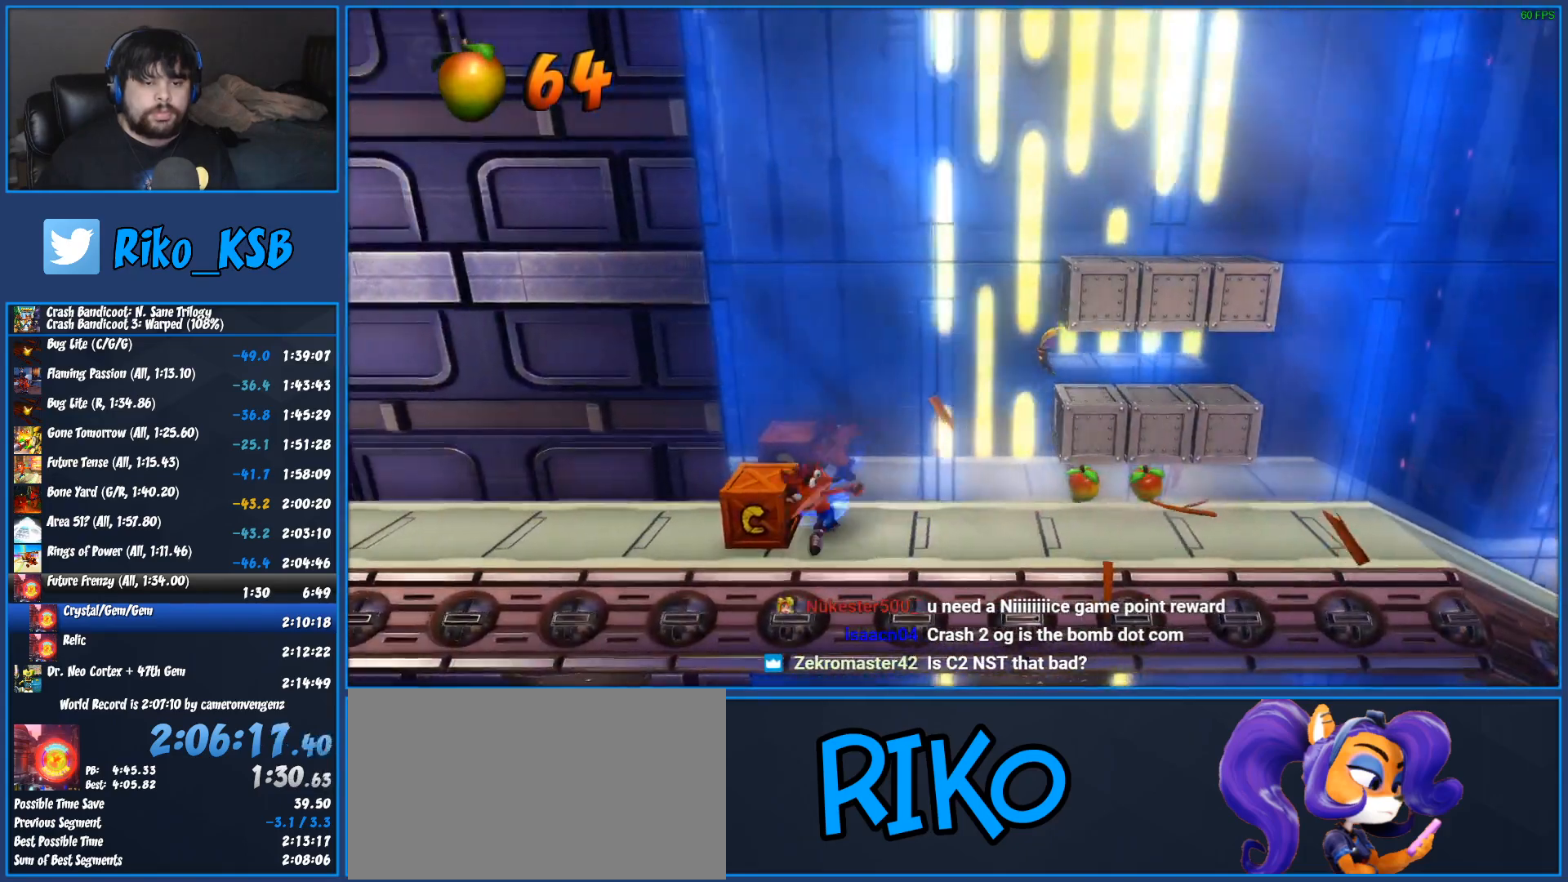
{"buttons": ["DPAD_LEFT"], "left_stick": "center", "button_events": [[117, "SQUARE", "up"], [333, "R1", "down"], [450, "R1", "up"]]}
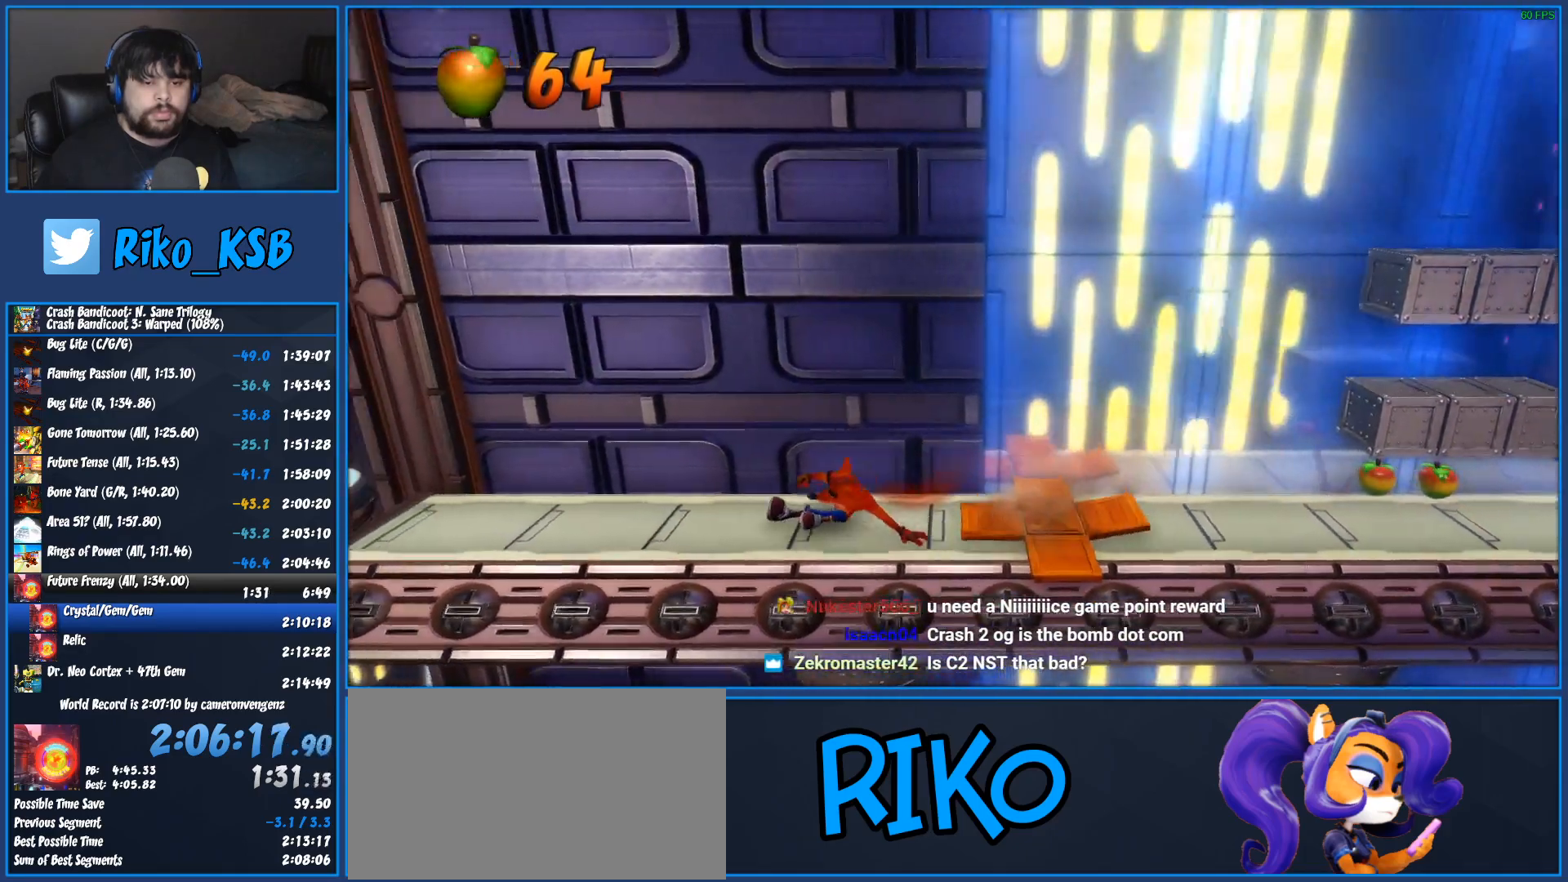
{"buttons": ["DPAD_LEFT"], "left_stick": "center", "button_events": [[67, "SQUARE", "down"], [233, "SQUARE", "up"]]}
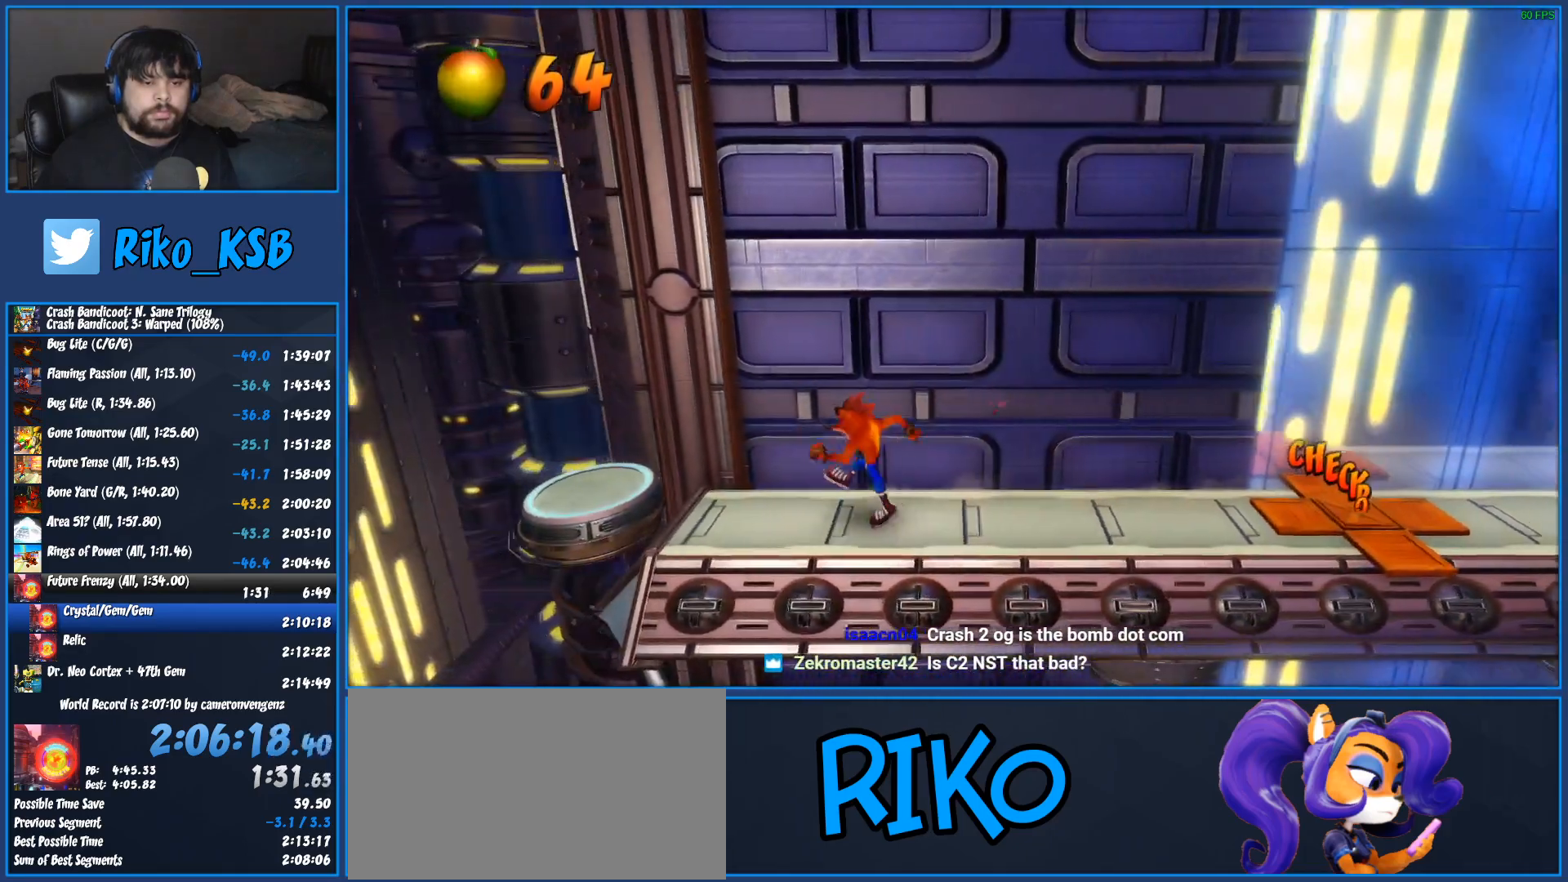
{"buttons": ["DPAD_LEFT"], "left_stick": "center", "button_events": [[117, "CROSS", "down"], [200, "CROSS", "up"]]}
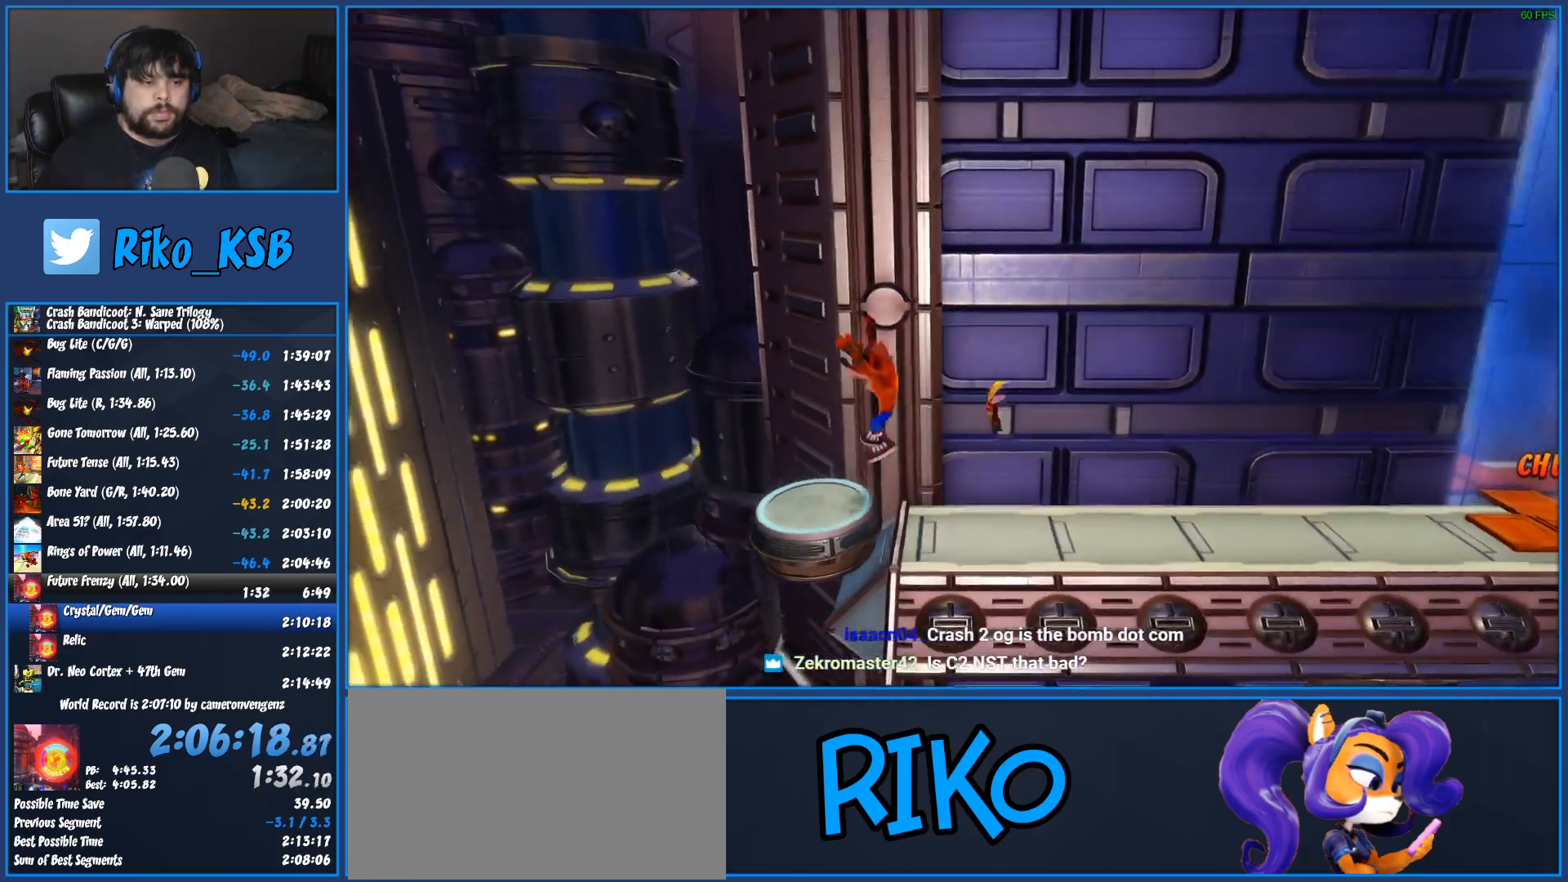
{"buttons": ["TRIANGLE"], "left_stick": "center", "button_events": [[183, "DPAD_LEFT", "up"], [350, "TRIANGLE", "down"], [450, "TRIANGLE", "up"], [500, "TRIANGLE", "down"]]}
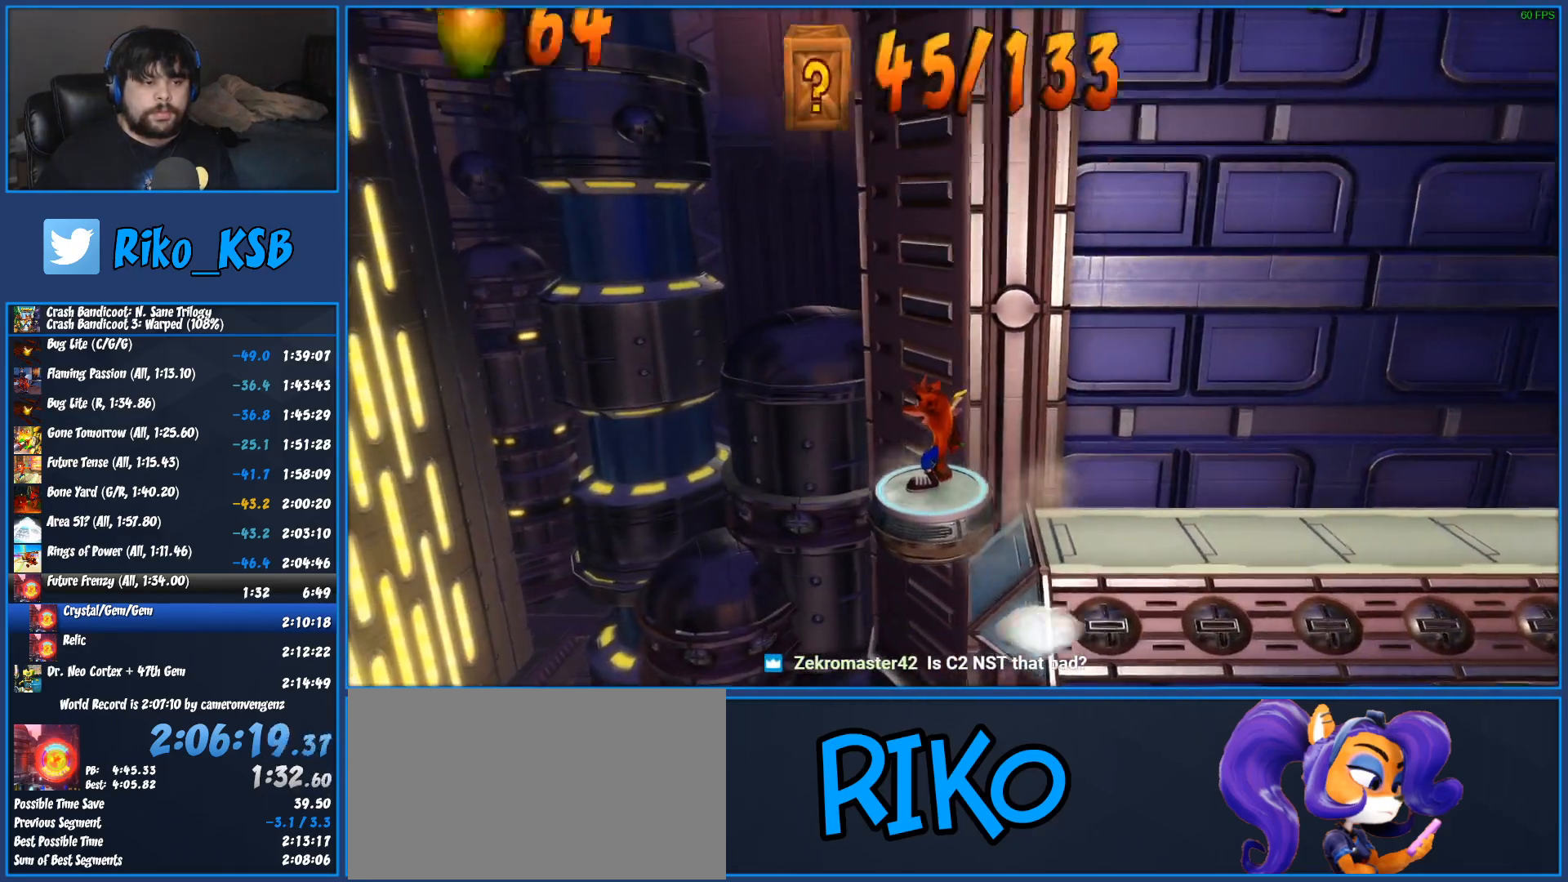
{"buttons": [], "left_stick": "center", "button_events": [[83, "TRIANGLE", "up"]]}
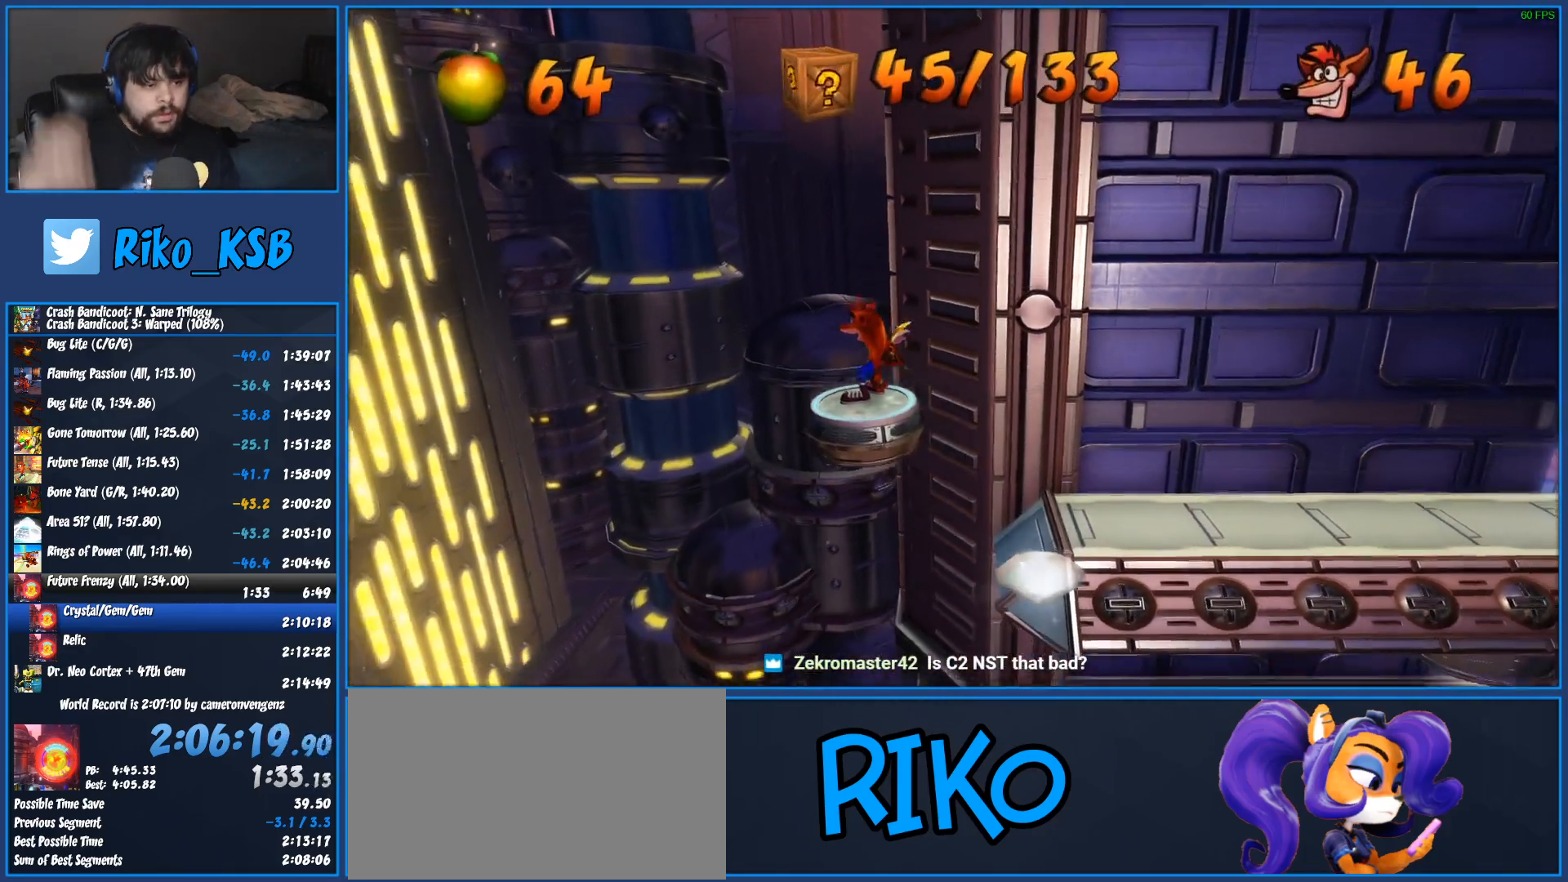
{"buttons": [], "left_stick": "center", "button_events": []}
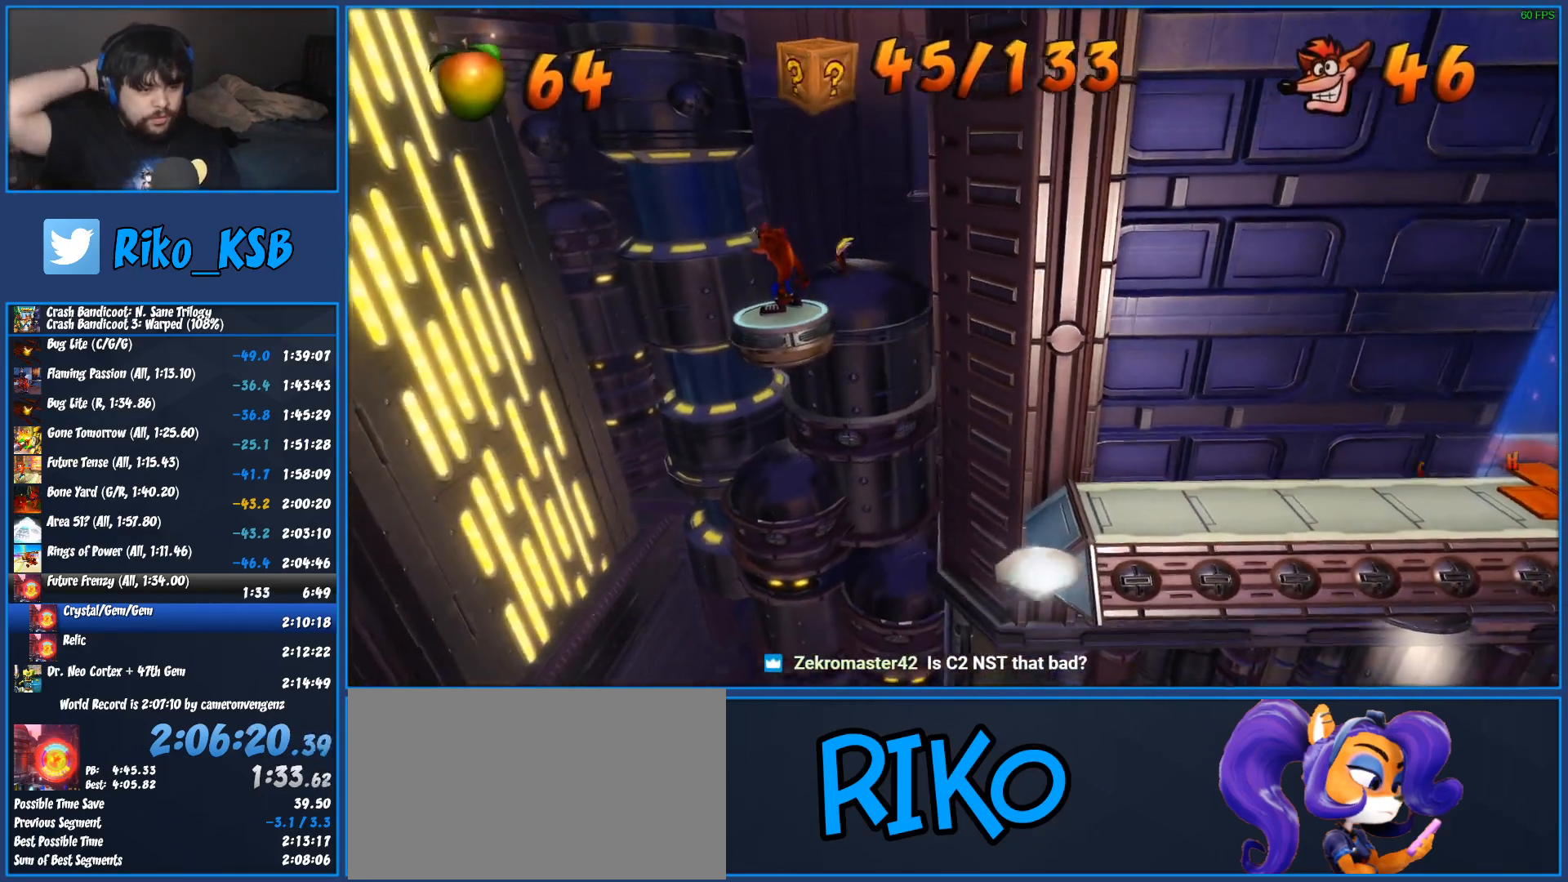
{"buttons": [], "left_stick": "center", "button_events": []}
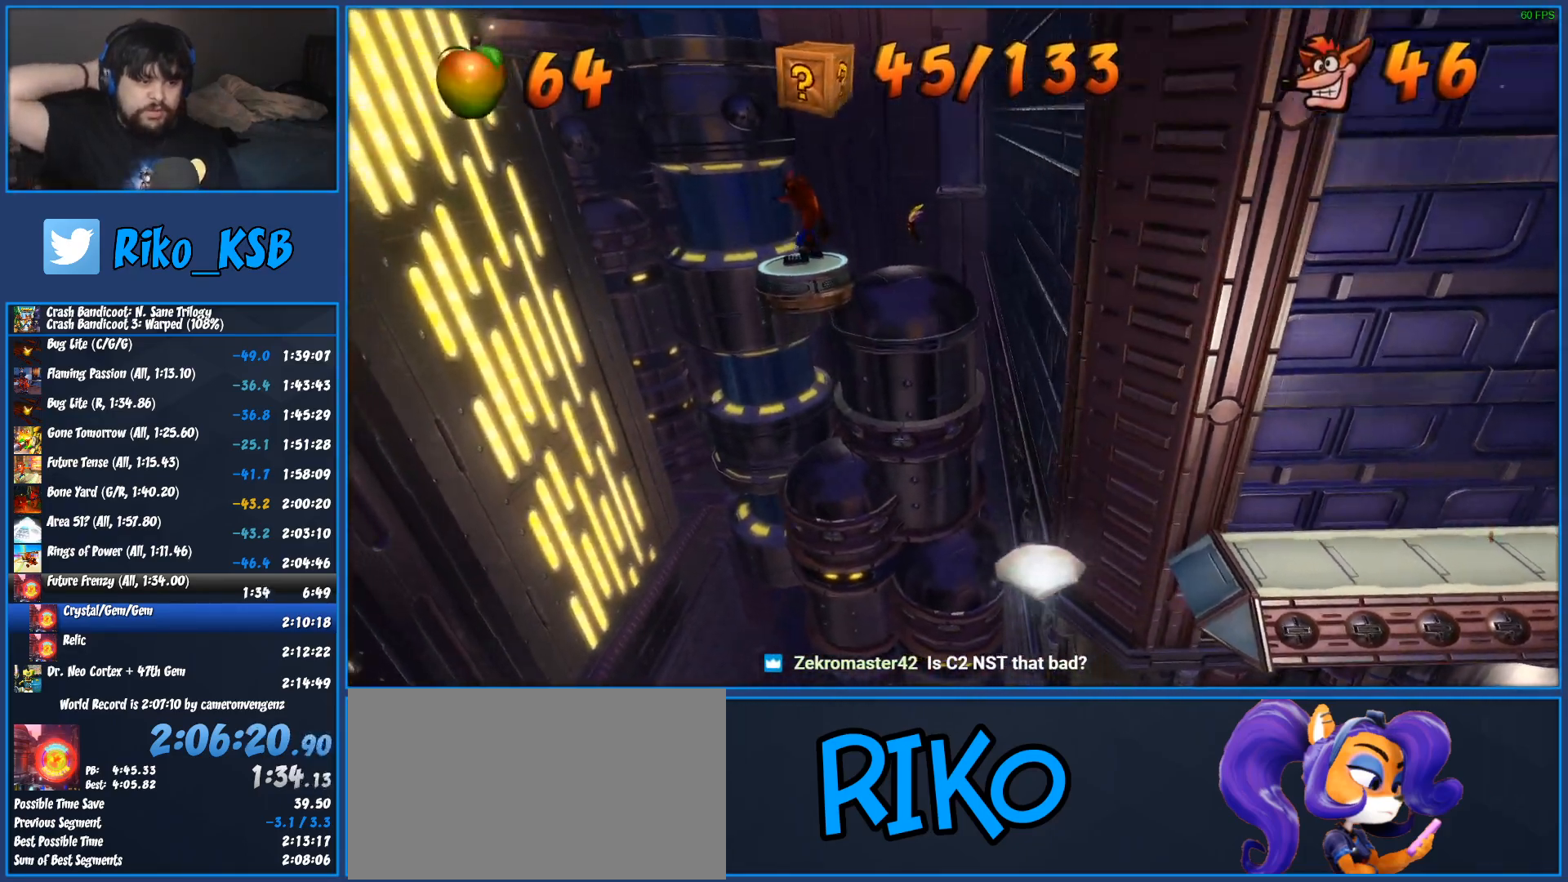
{"buttons": [], "left_stick": "center", "button_events": []}
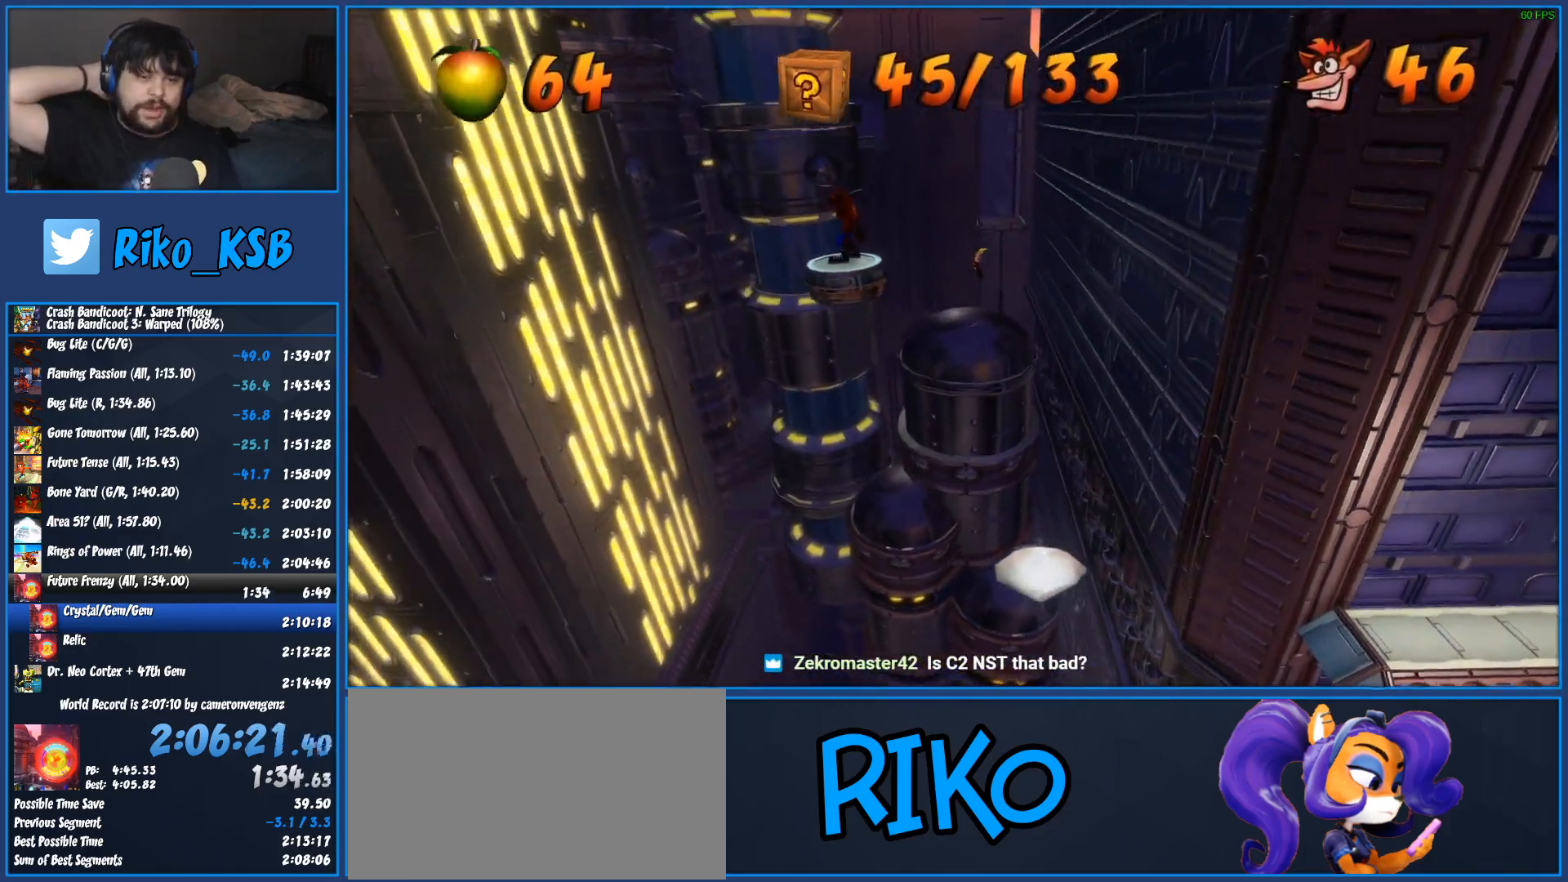
{"buttons": [], "left_stick": "center", "button_events": []}
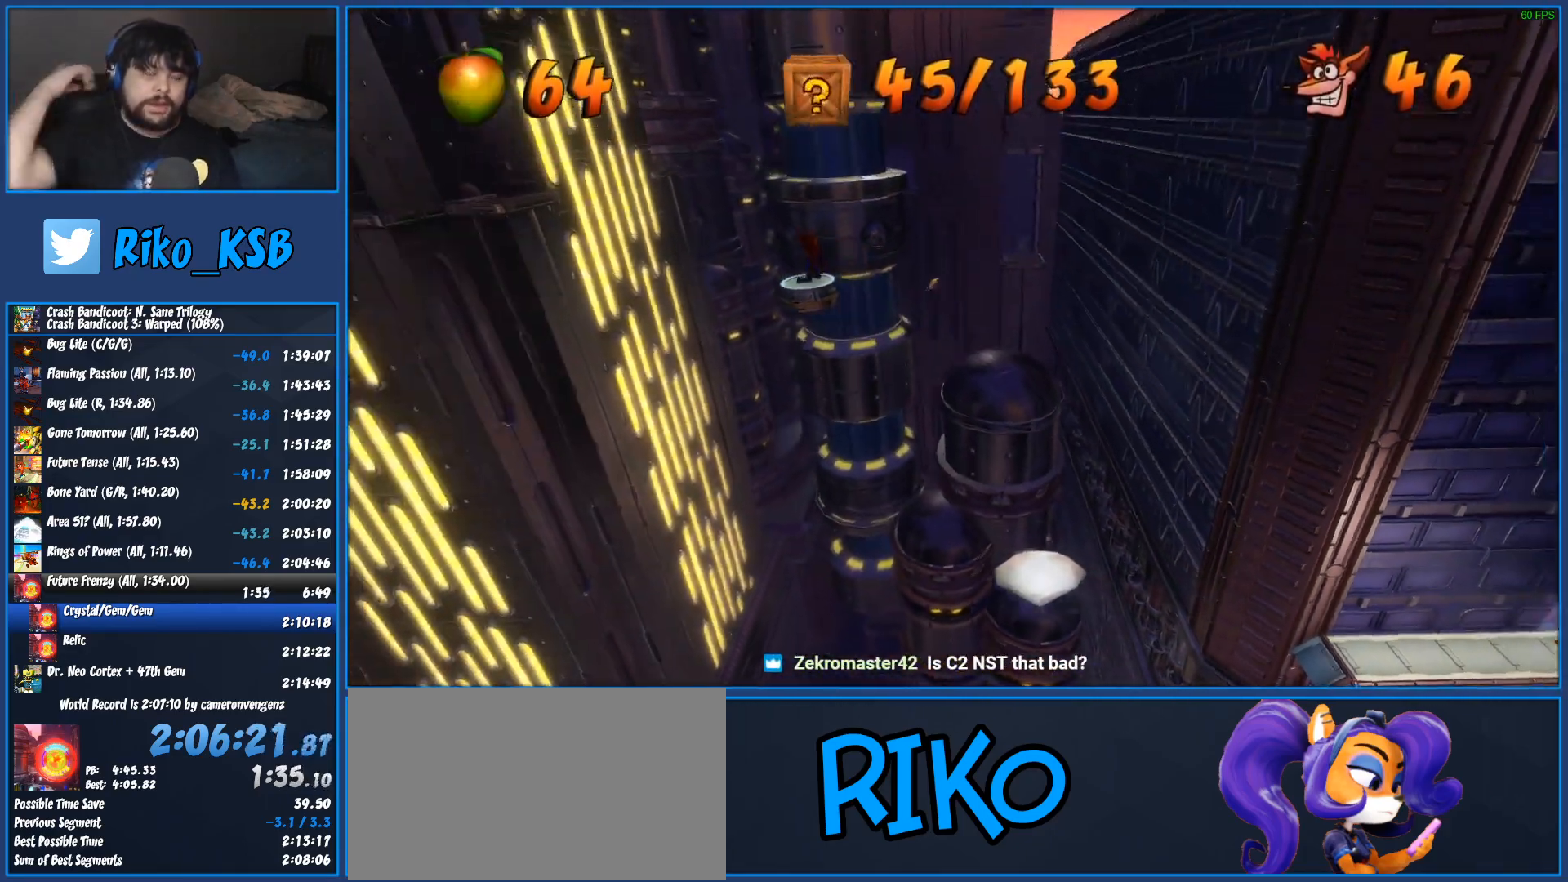
{"buttons": [], "left_stick": "center", "button_events": []}
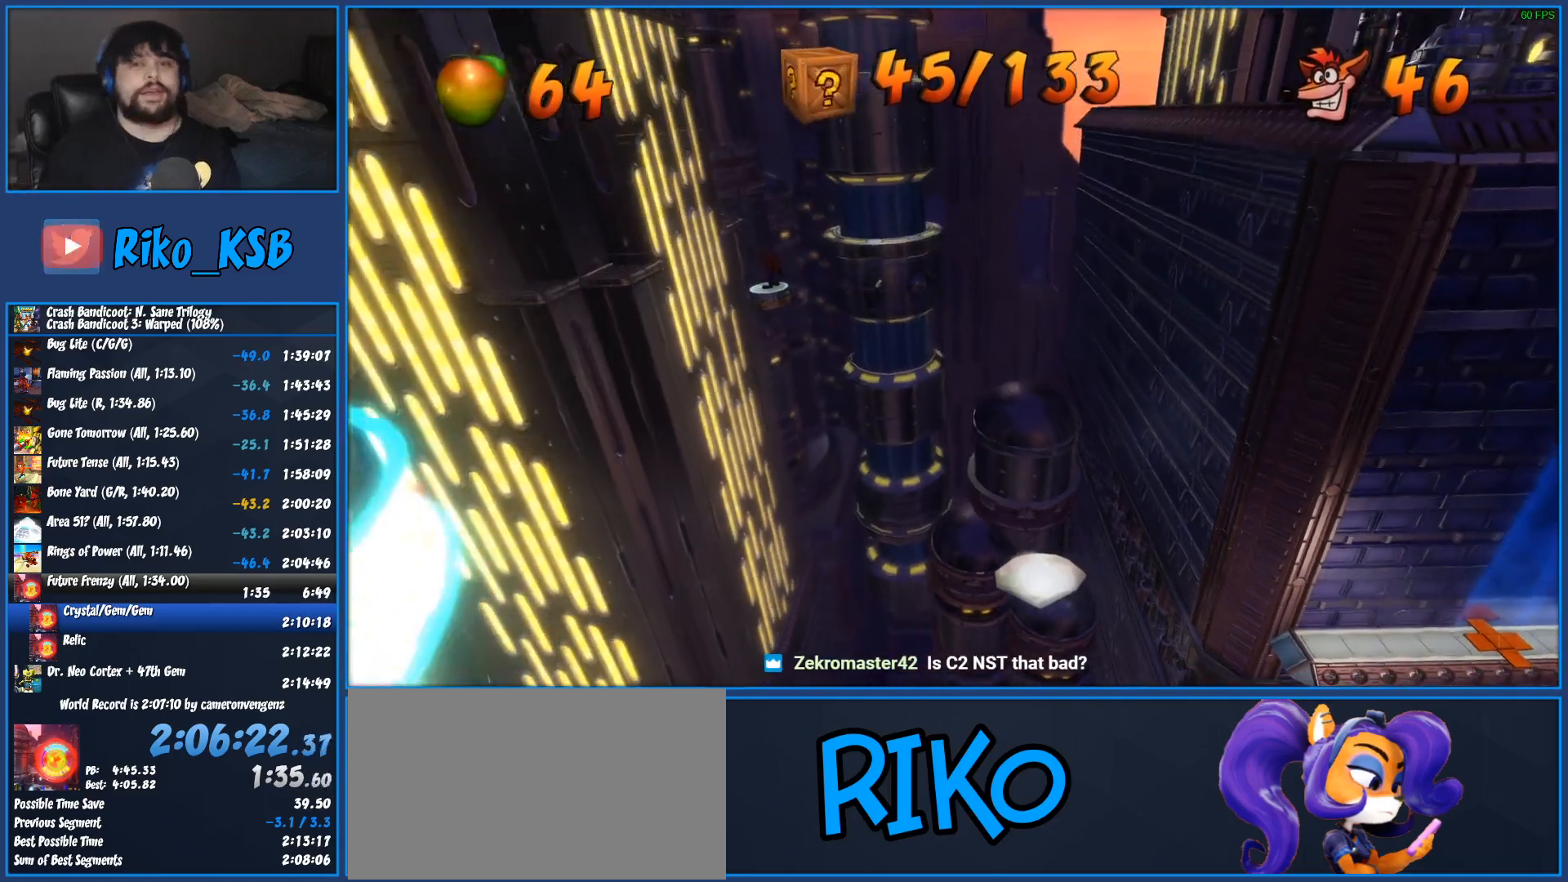
{"buttons": [], "left_stick": "center", "button_events": [[200, "TRIANGLE", "down"], [250, "TRIANGLE", "up"], [333, "TRIANGLE", "down"], [417, "TRIANGLE", "up"]]}
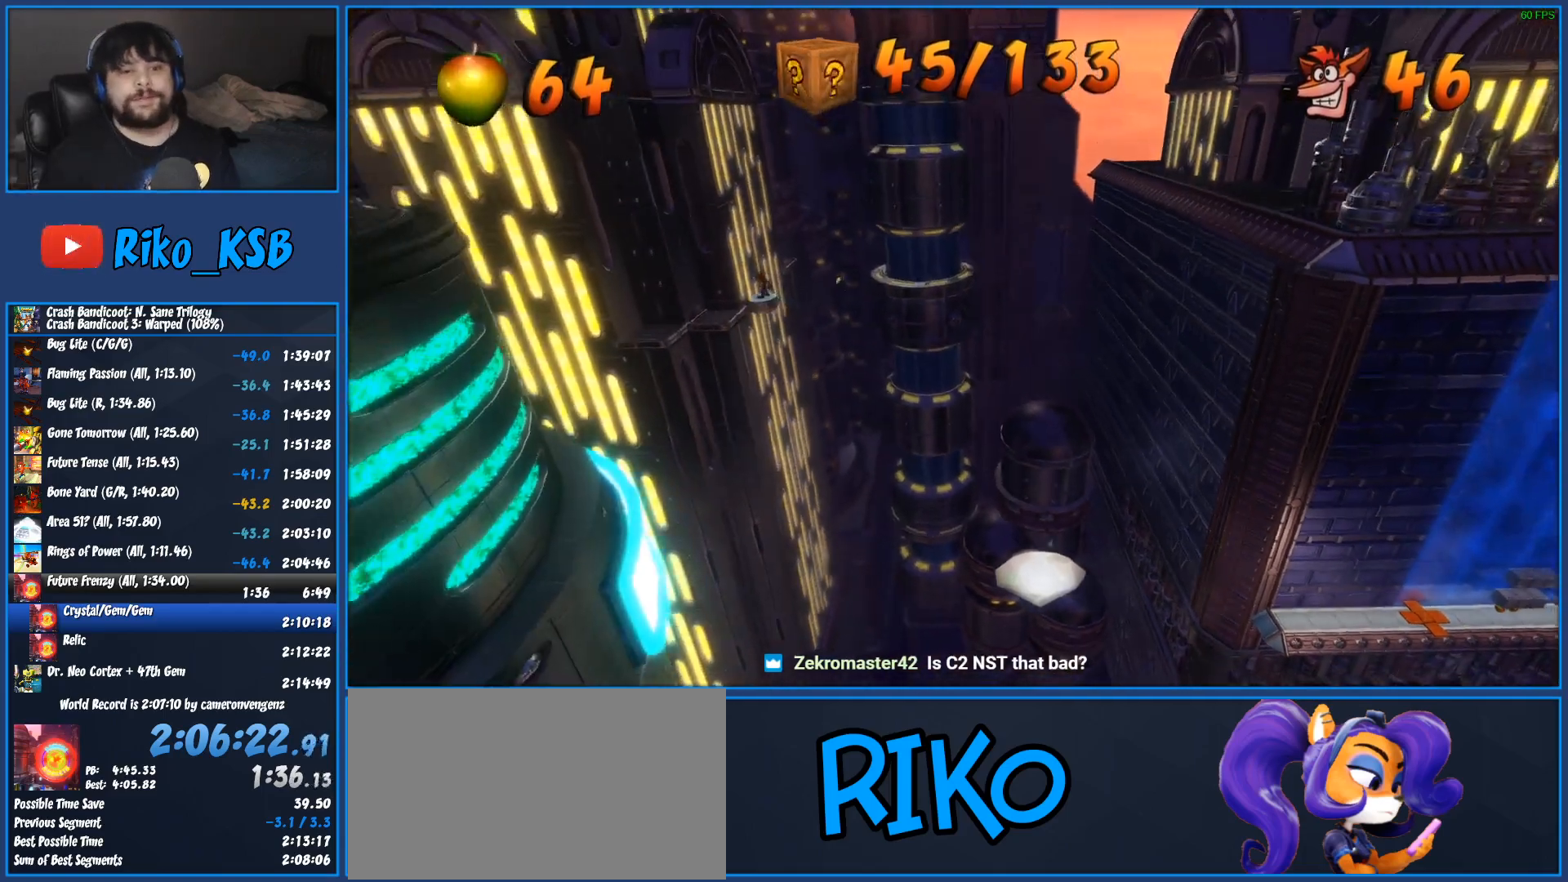
{"buttons": ["TRIANGLE"], "left_stick": "center", "button_events": [[17, "TRIANGLE", "down"], [67, "TRIANGLE", "up"], [133, "TRIANGLE", "down"], [200, "TRIANGLE", "up"], [300, "TRIANGLE", "down"], [367, "TRIANGLE", "up"], [433, "TRIANGLE", "down"]]}
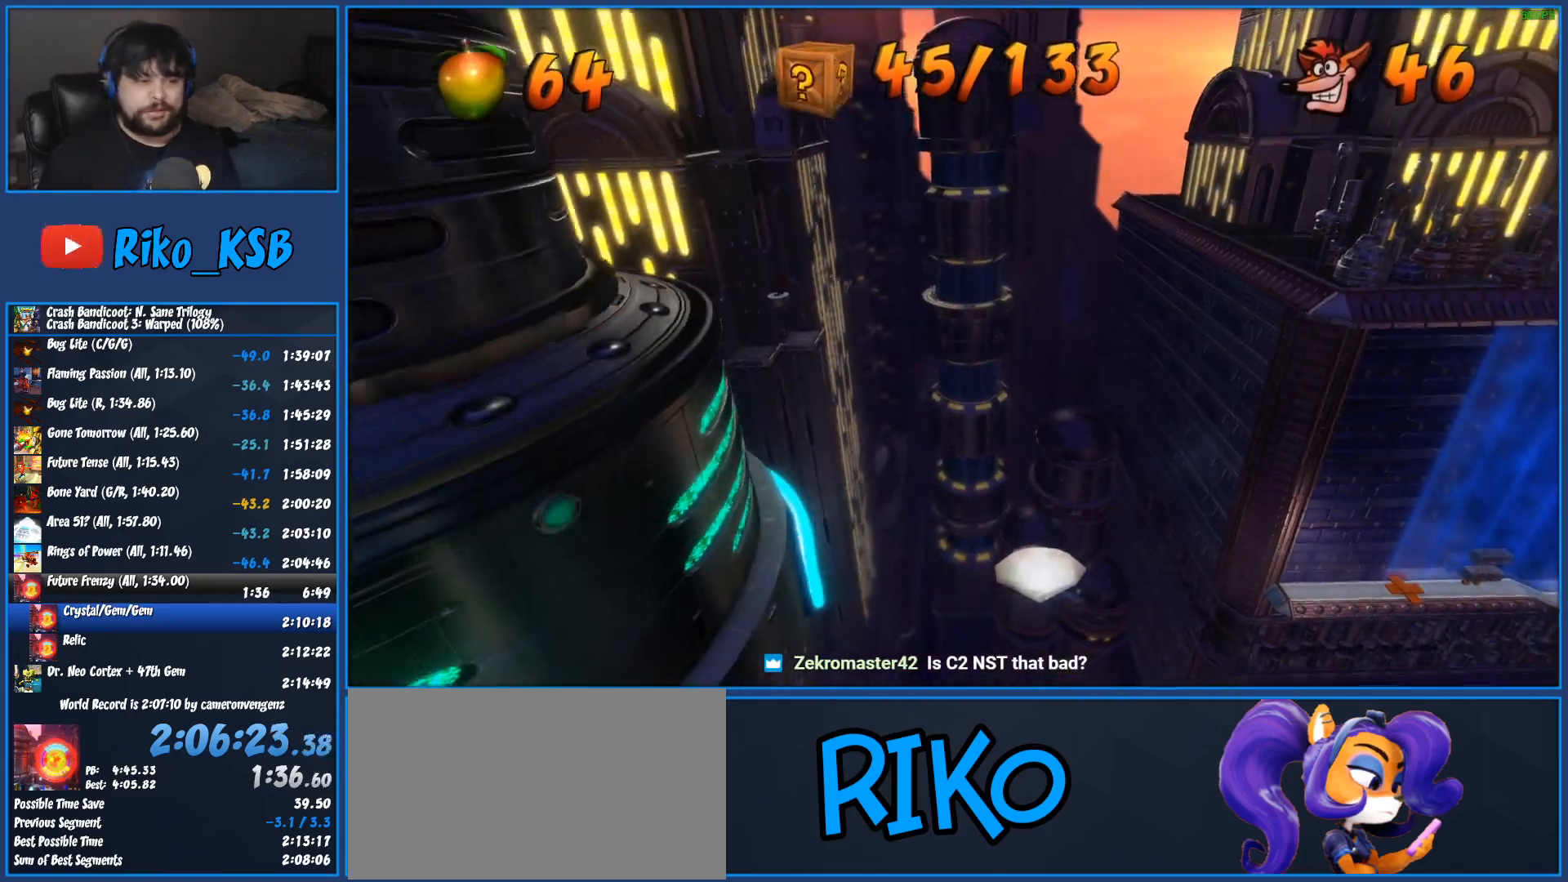
{"buttons": [], "left_stick": "center", "button_events": [[33, "TRIANGLE", "up"], [100, "TRIANGLE", "down"], [183, "TRIANGLE", "up"], [250, "TRIANGLE", "down"], [333, "TRIANGLE", "up"], [417, "TRIANGLE", "down"], [483, "TRIANGLE", "up"]]}
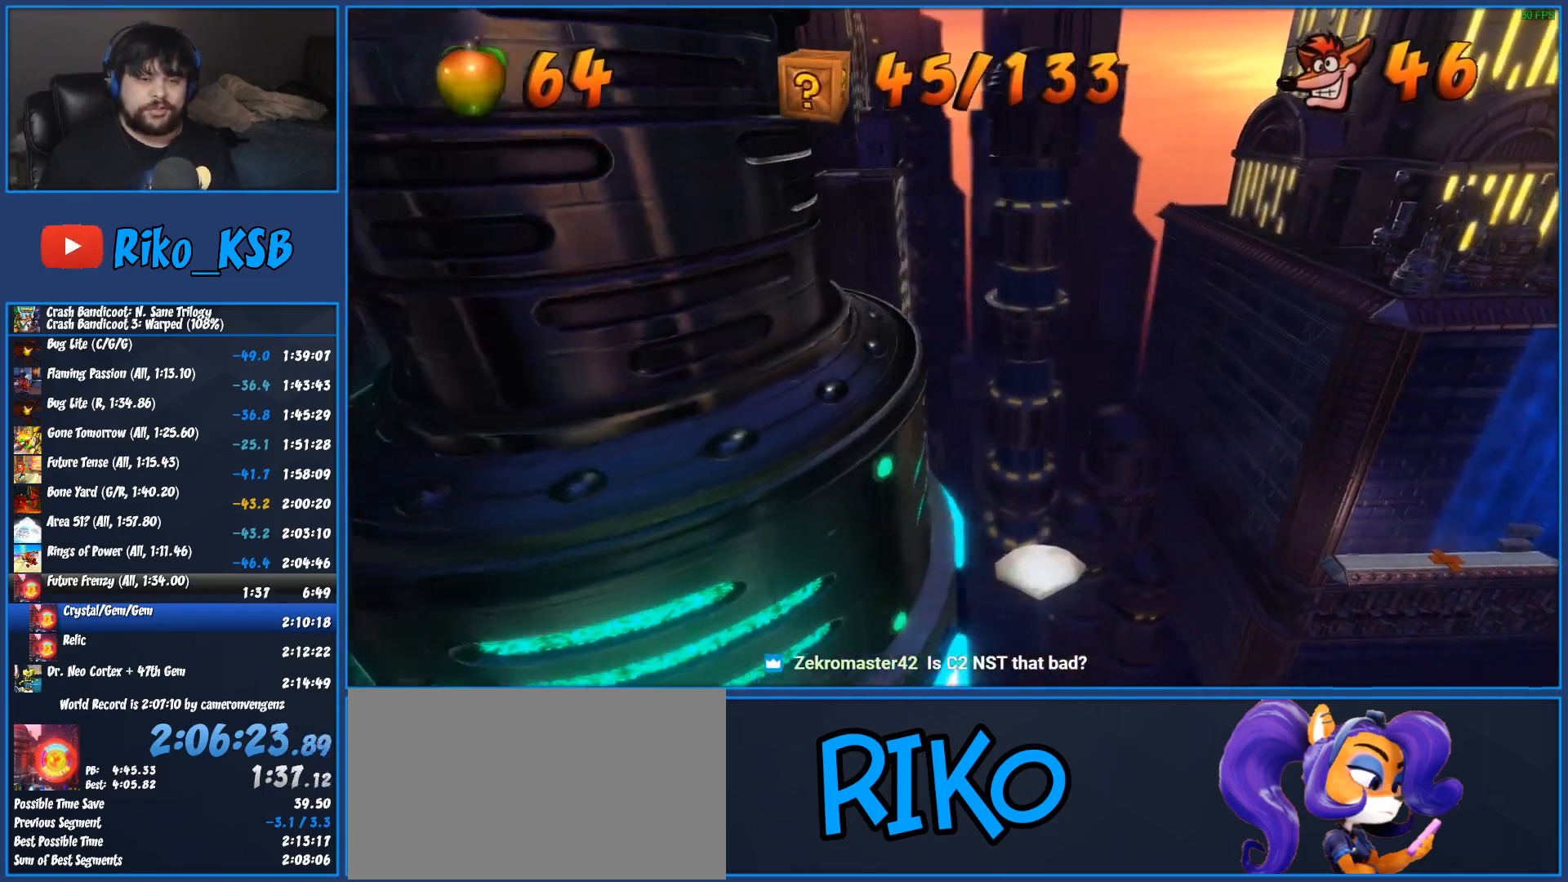
{"buttons": [], "left_stick": "center", "button_events": [[67, "TRIANGLE", "down"], [133, "TRIANGLE", "up"], [200, "TRIANGLE", "down"], [283, "TRIANGLE", "up"], [367, "TRIANGLE", "down"], [450, "TRIANGLE", "up"]]}
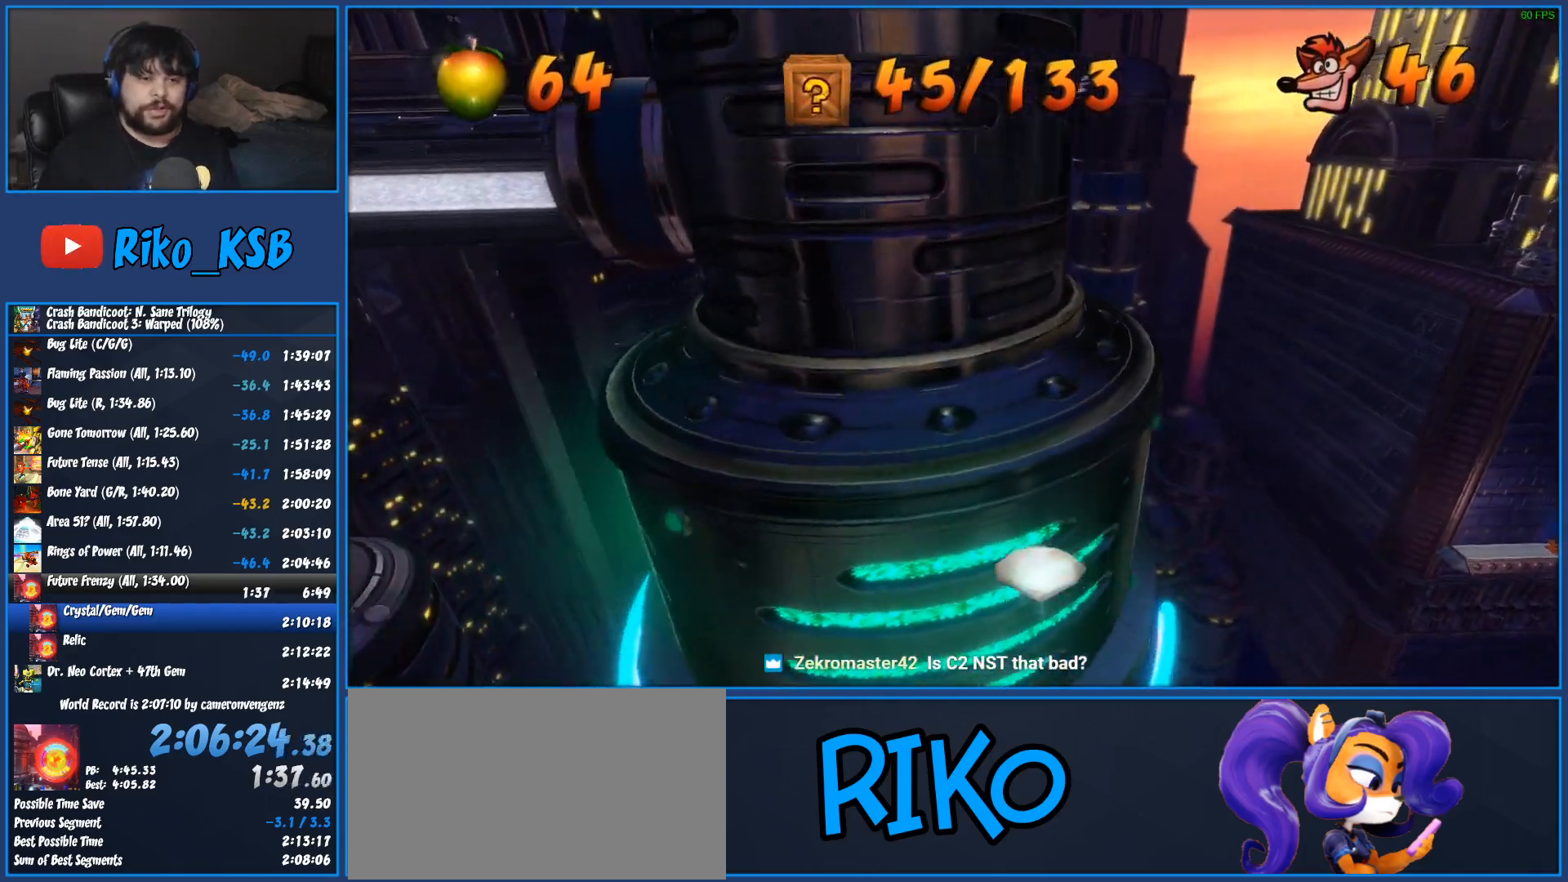
{"buttons": [], "left_stick": "center", "button_events": [[33, "TRIANGLE", "down"], [133, "TRIANGLE", "up"], [200, "TRIANGLE", "down"], [300, "TRIANGLE", "up"], [367, "TRIANGLE", "down"], [467, "TRIANGLE", "up"]]}
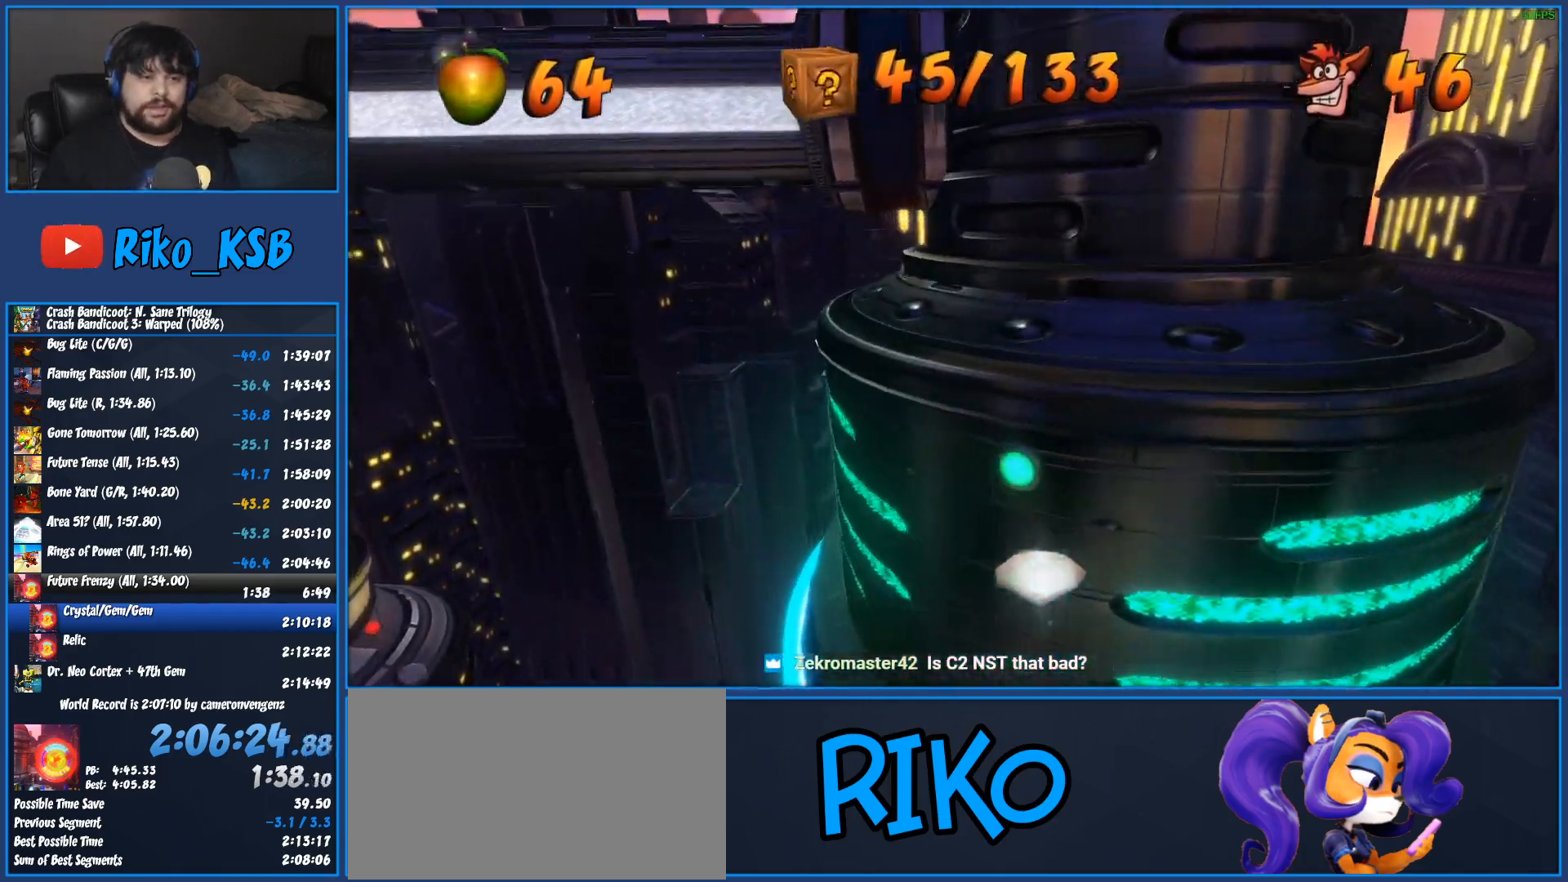
{"buttons": [], "left_stick": "center", "button_events": [[33, "TRIANGLE", "down"], [133, "TRIANGLE", "up"], [200, "TRIANGLE", "down"], [300, "TRIANGLE", "up"], [383, "TRIANGLE", "down"], [483, "TRIANGLE", "up"]]}
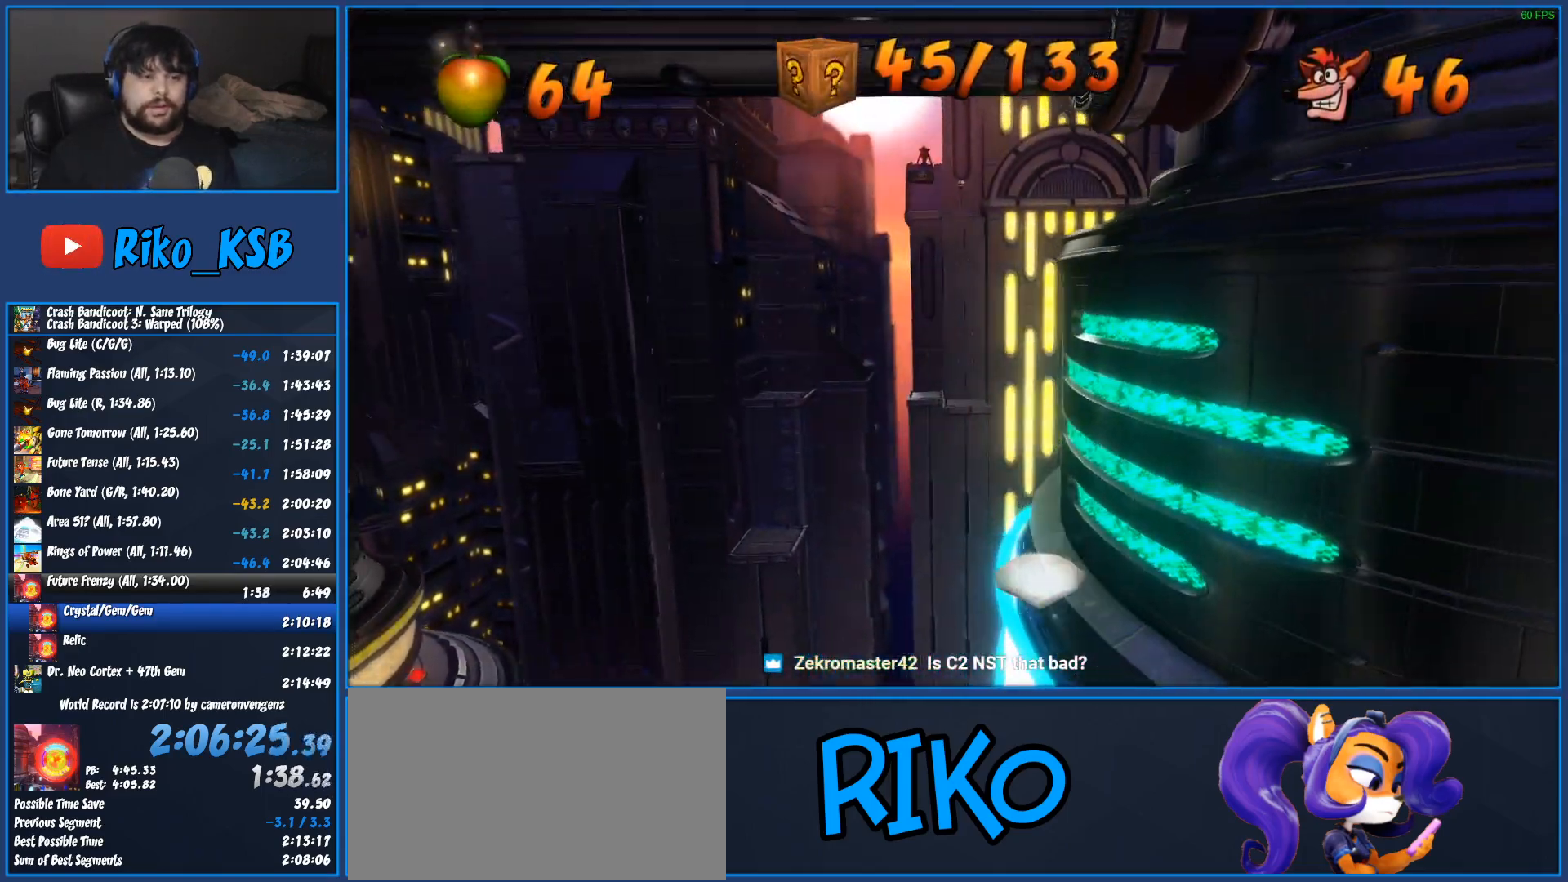
{"buttons": ["TRIANGLE"], "left_stick": "center", "button_events": [[67, "TRIANGLE", "down"], [183, "TRIANGLE", "up"], [267, "TRIANGLE", "down"], [367, "TRIANGLE", "up"], [450, "TRIANGLE", "down"]]}
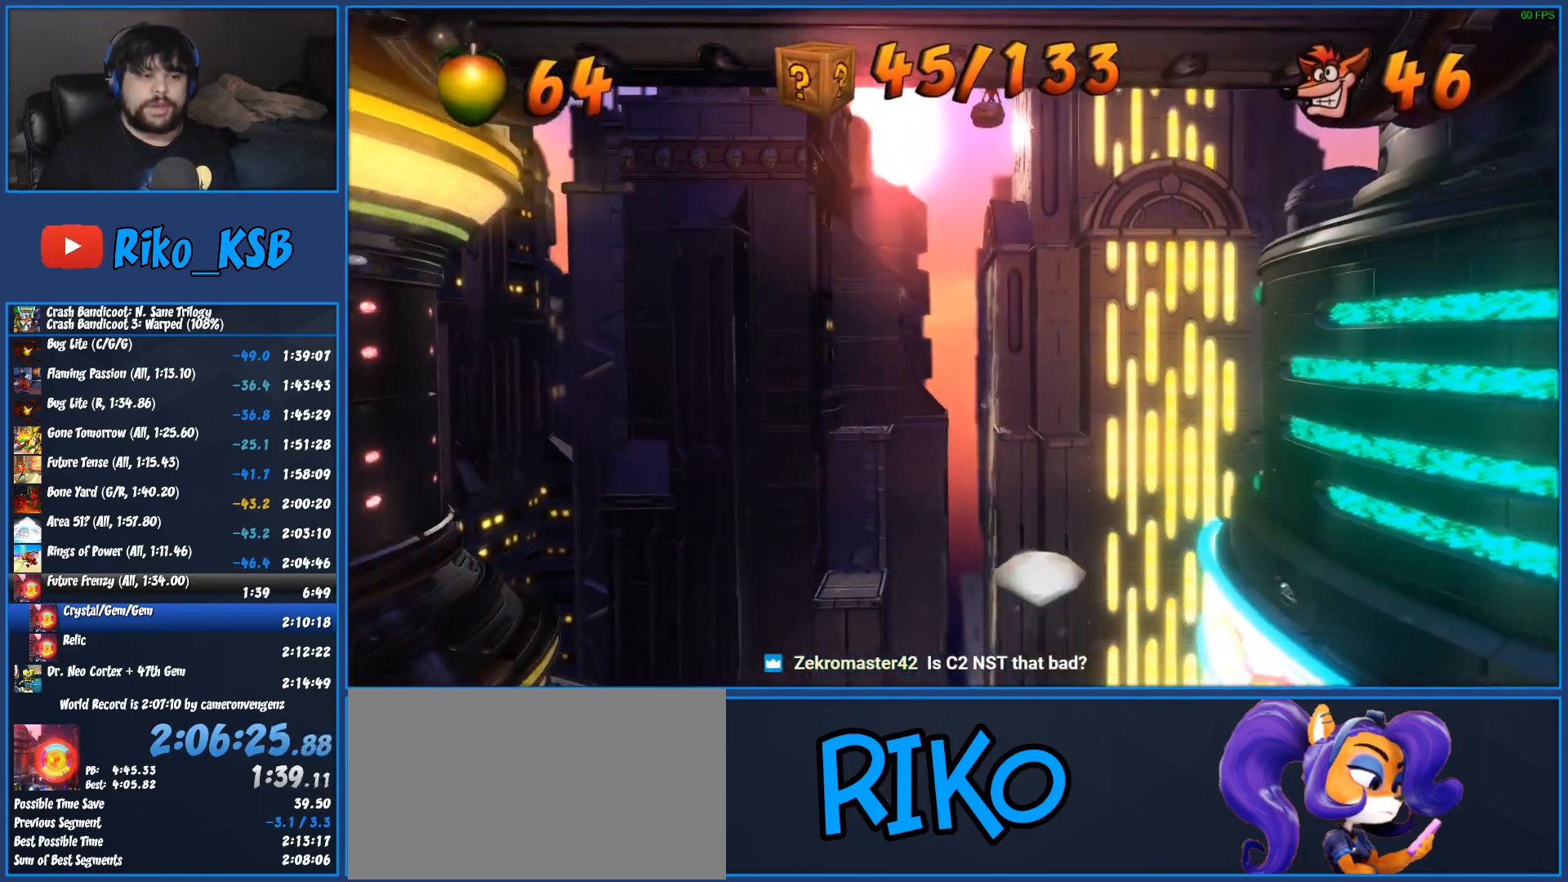
{"buttons": ["TRIANGLE"], "left_stick": "center", "button_events": [[50, "TRIANGLE", "up"], [133, "TRIANGLE", "down"], [233, "TRIANGLE", "up"], [333, "TRIANGLE", "down"], [417, "TRIANGLE", "up"], [500, "TRIANGLE", "down"]]}
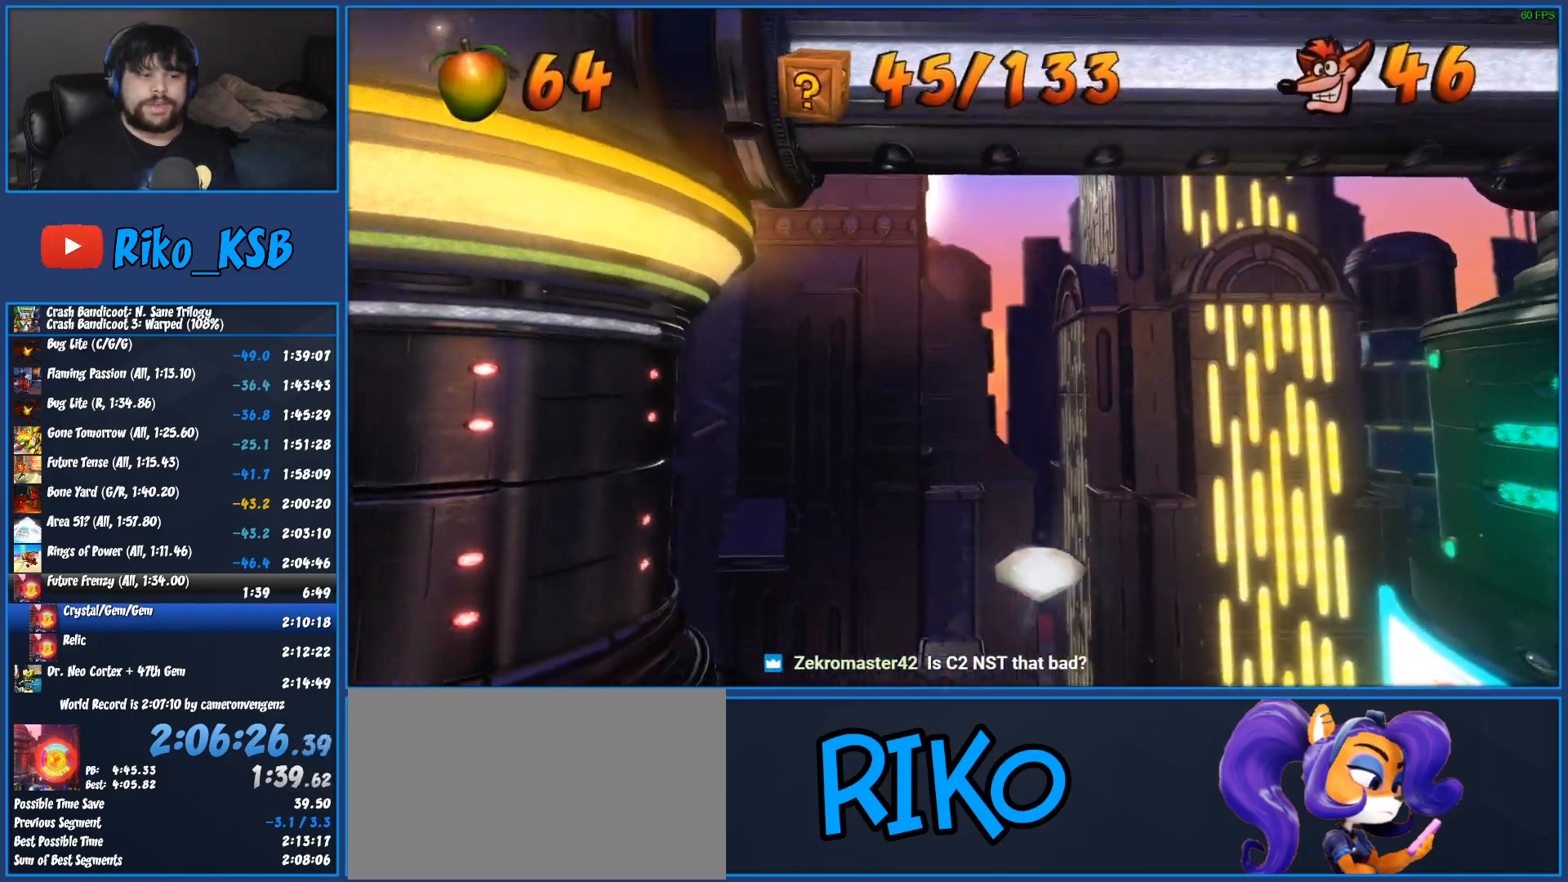
{"buttons": [], "left_stick": "center", "button_events": [[83, "TRIANGLE", "up"], [167, "TRIANGLE", "down"], [250, "TRIANGLE", "up"], [350, "TRIANGLE", "down"], [417, "TRIANGLE", "up"]]}
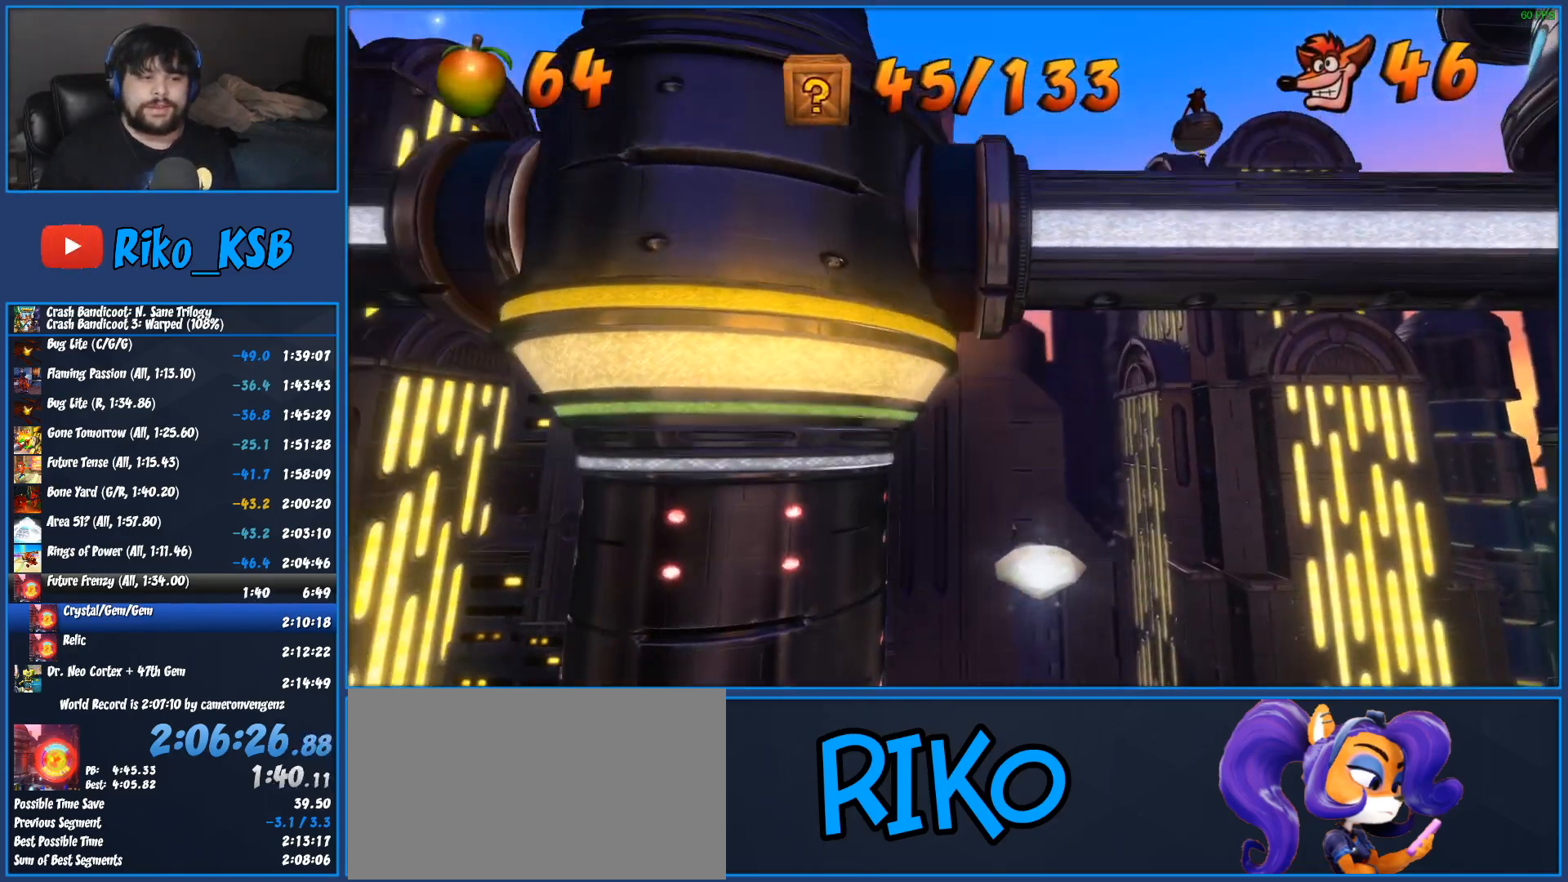
{"buttons": [], "left_stick": "center", "button_events": [[17, "TRIANGLE", "down"], [100, "TRIANGLE", "up"], [183, "TRIANGLE", "down"], [283, "TRIANGLE", "up"], [367, "TRIANGLE", "down"], [483, "TRIANGLE", "up"]]}
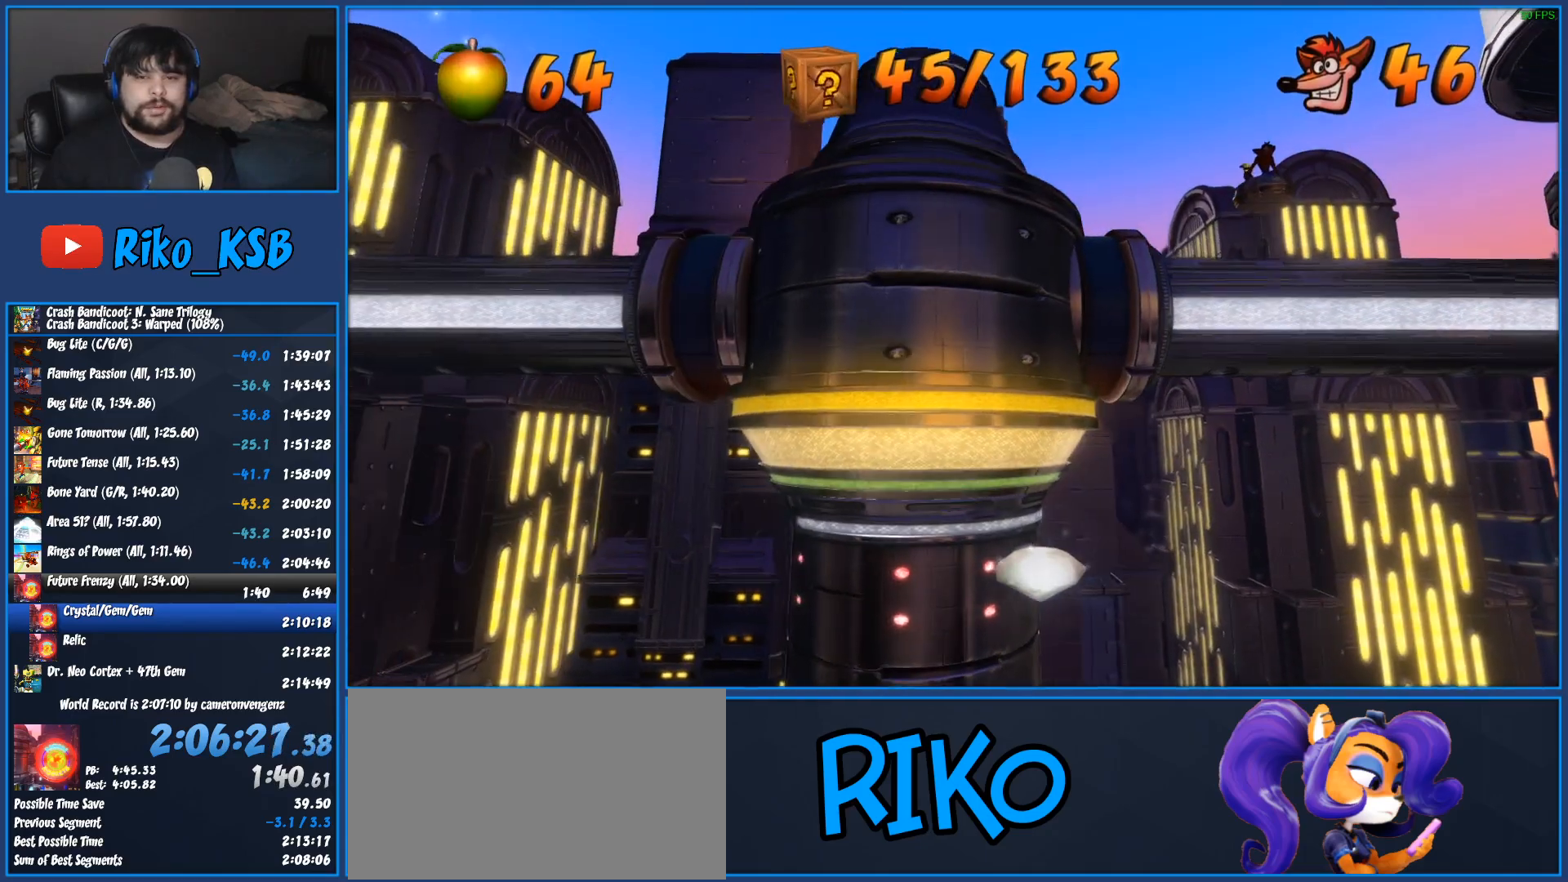
{"buttons": ["TRIANGLE"], "left_stick": "down", "button_events": [[67, "TRIANGLE", "down"], [167, "TRIANGLE", "up"], [250, "TRIANGLE", "down"], [350, "TRIANGLE", "up"], [450, "TRIANGLE", "down"]]}
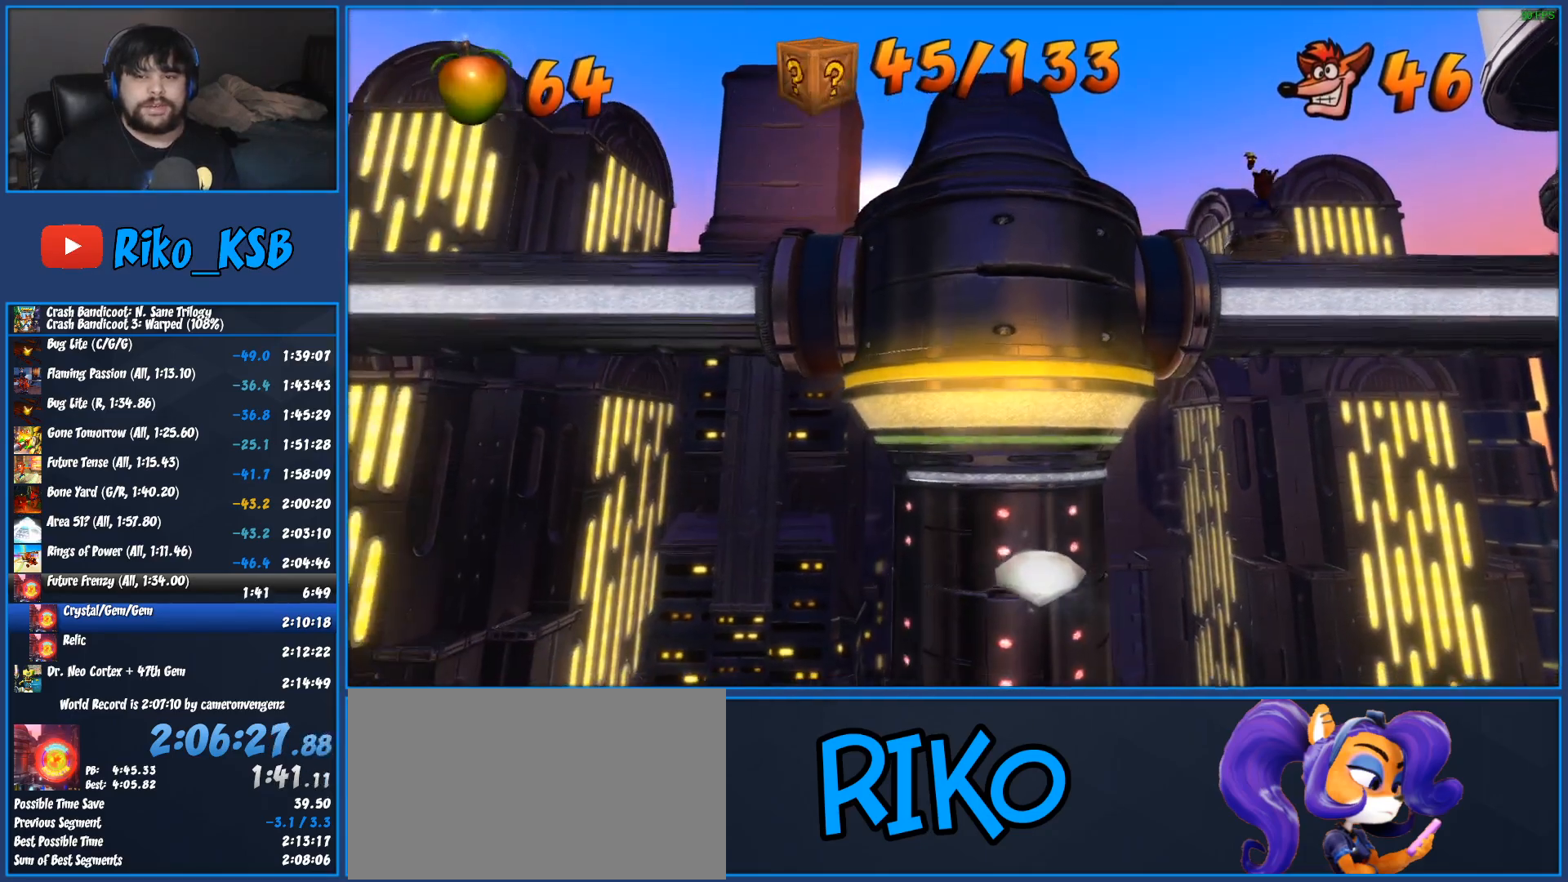
{"buttons": ["TRIANGLE"], "left_stick": "center", "button_events": [[50, "TRIANGLE", "up"], [133, "TRIANGLE", "down"], [217, "TRIANGLE", "up"], [317, "TRIANGLE", "down"], [417, "TRIANGLE", "up"], [500, "TRIANGLE", "down"]]}
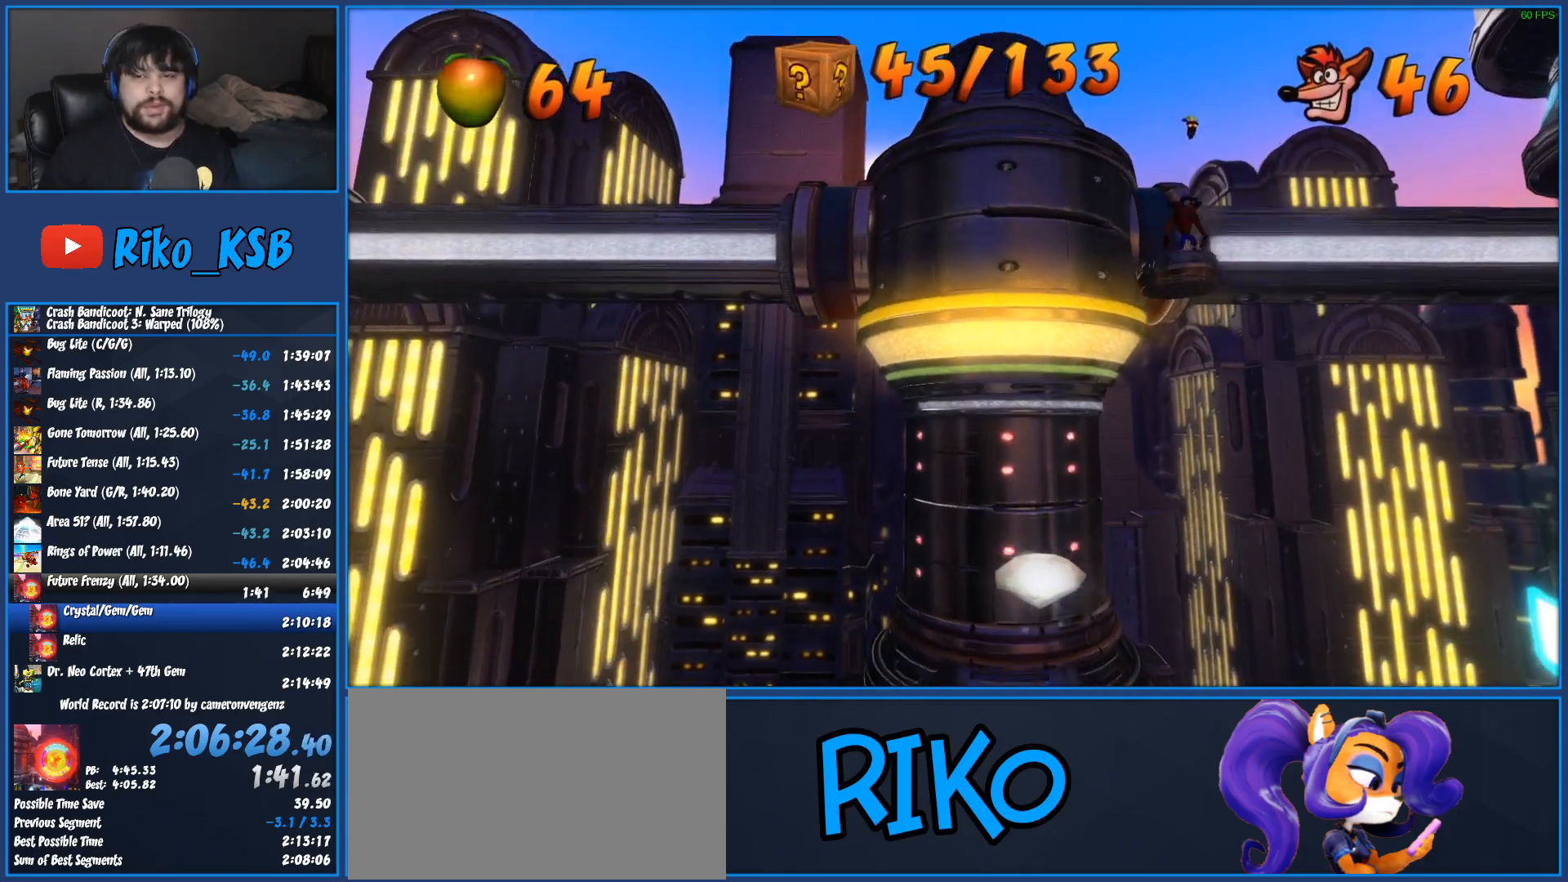
{"buttons": [], "left_stick": "center", "button_events": [[83, "TRIANGLE", "up"], [183, "TRIANGLE", "down"], [283, "TRIANGLE", "up"], [383, "TRIANGLE", "down"], [450, "TRIANGLE", "up"]]}
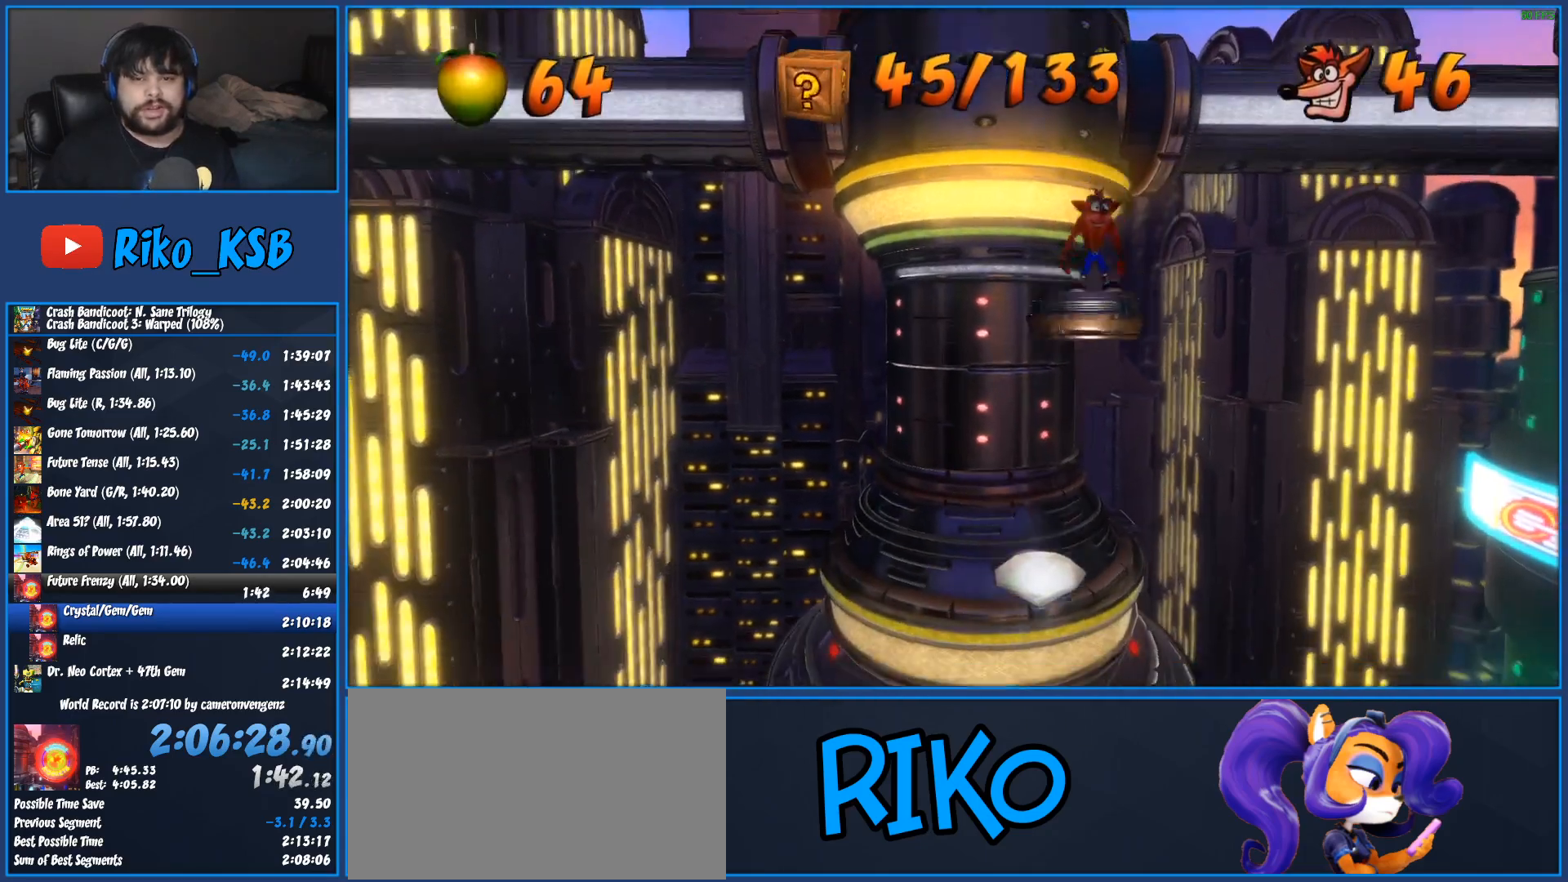
{"buttons": [], "left_stick": "down", "button_events": [[50, "TRIANGLE", "down"], [150, "TRIANGLE", "up"], [233, "TRIANGLE", "down"], [317, "TRIANGLE", "up"], [400, "TRIANGLE", "down"], [467, "TRIANGLE", "up"]]}